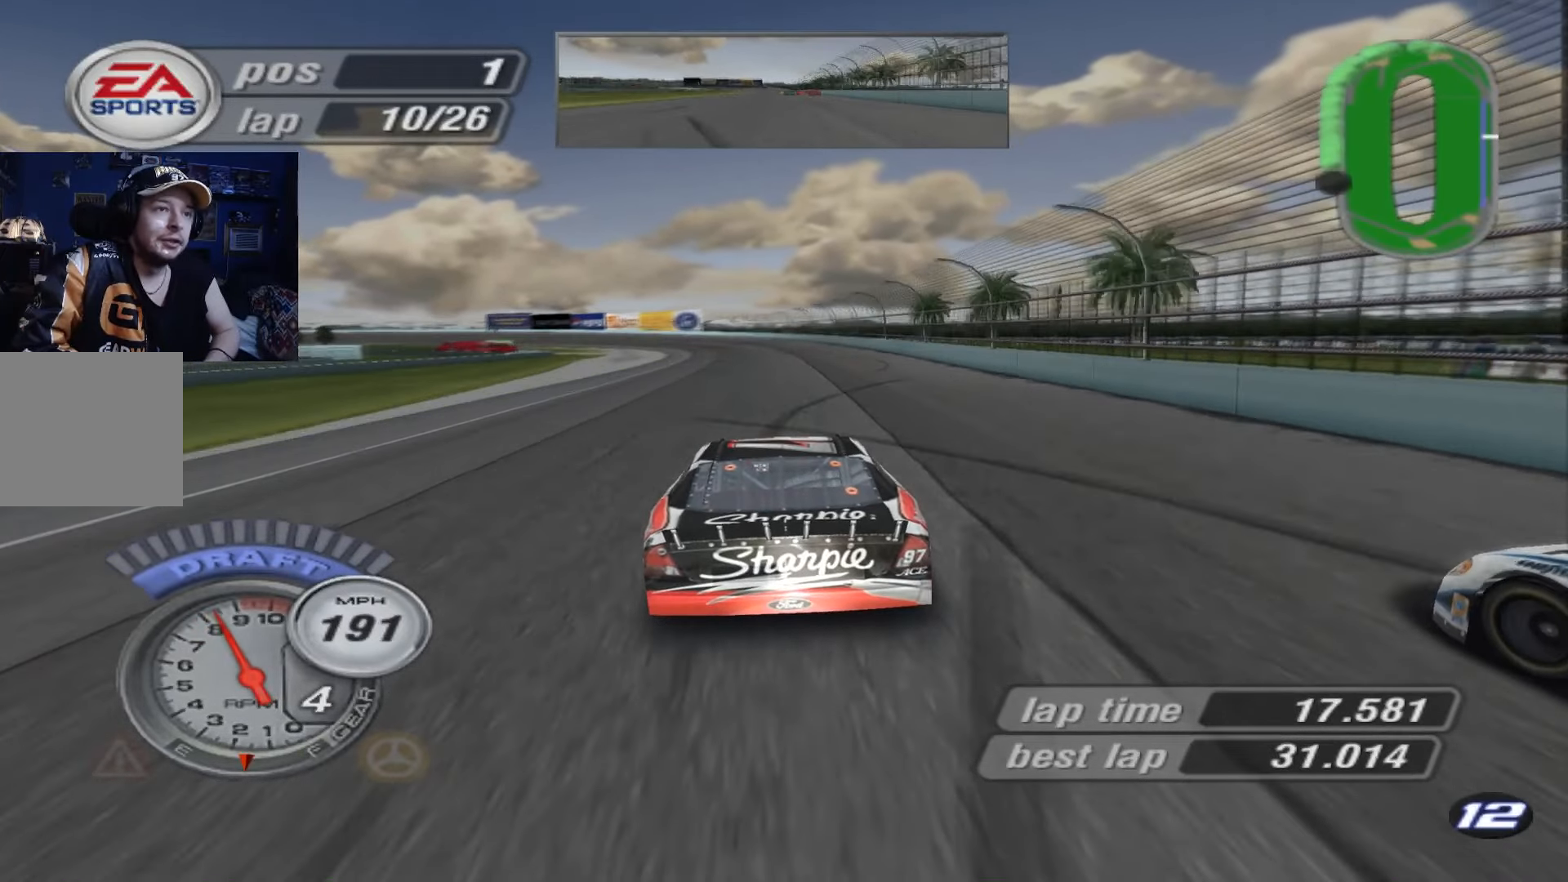
Gameplay with a controller (Xbox layout); each line is a JSON object with the inputs held at the frame after it. "events" lists button and stick changes between this image and that frame as [ms after this image, input, new state], when the widget could be followed in between. Not read: right_stick.
{"buttons": ["X"], "left_stick": "up-left", "events": [[117, "left_stick", "up-left"], [284, "left_stick", "center"], [384, "left_stick", "up-left"], [418, "A", "up"], [451, "X", "down"]]}
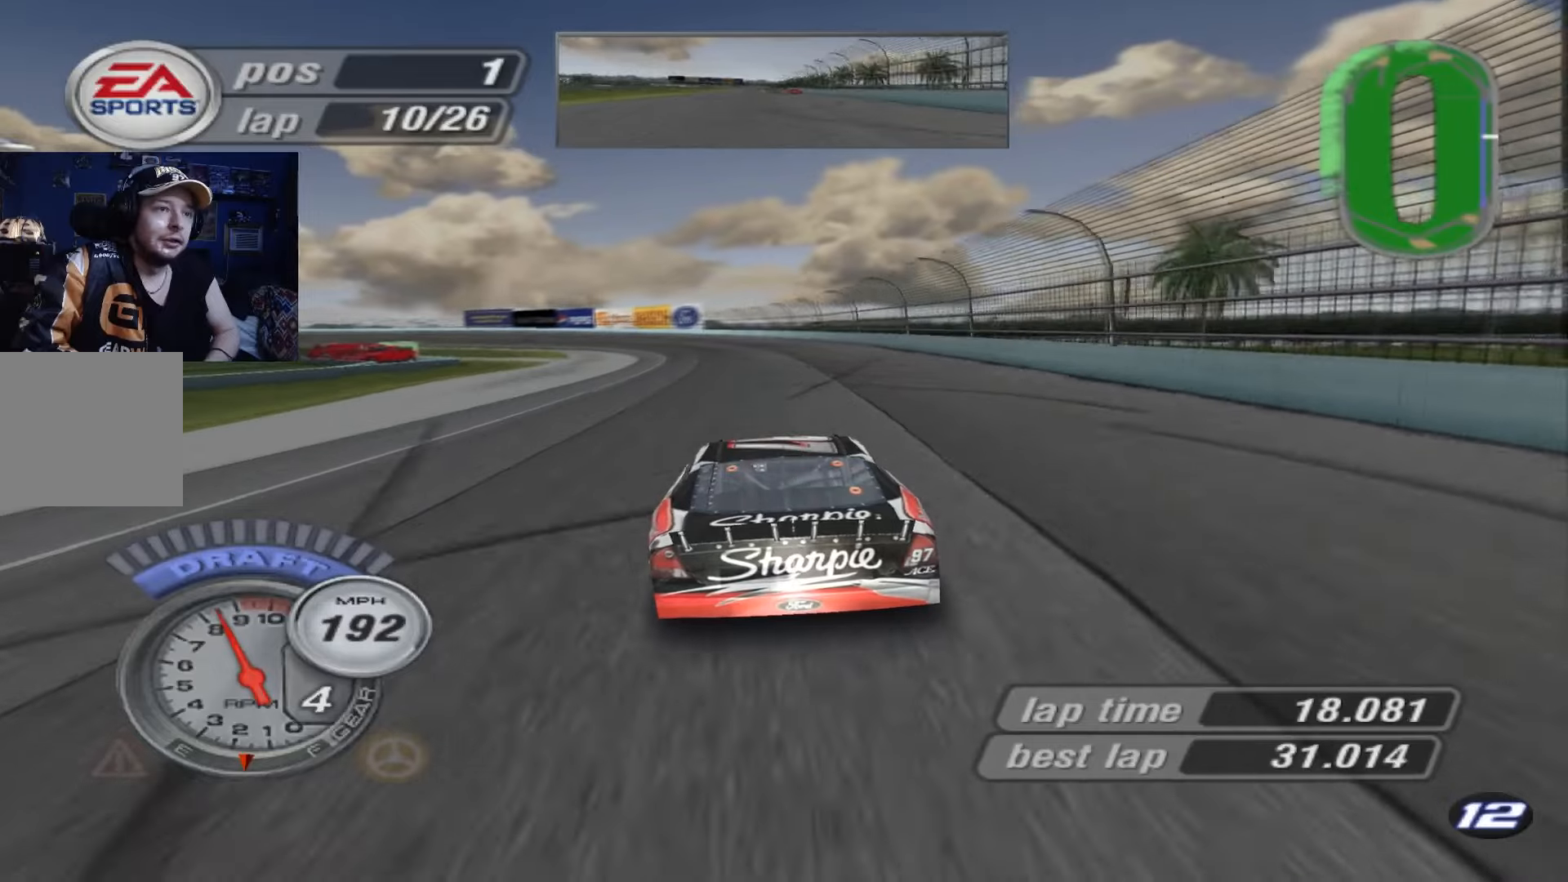
{"buttons": [], "left_stick": "up-left", "events": [[17, "left_stick", "center"], [217, "left_stick", "up-left"], [451, "X", "up"]]}
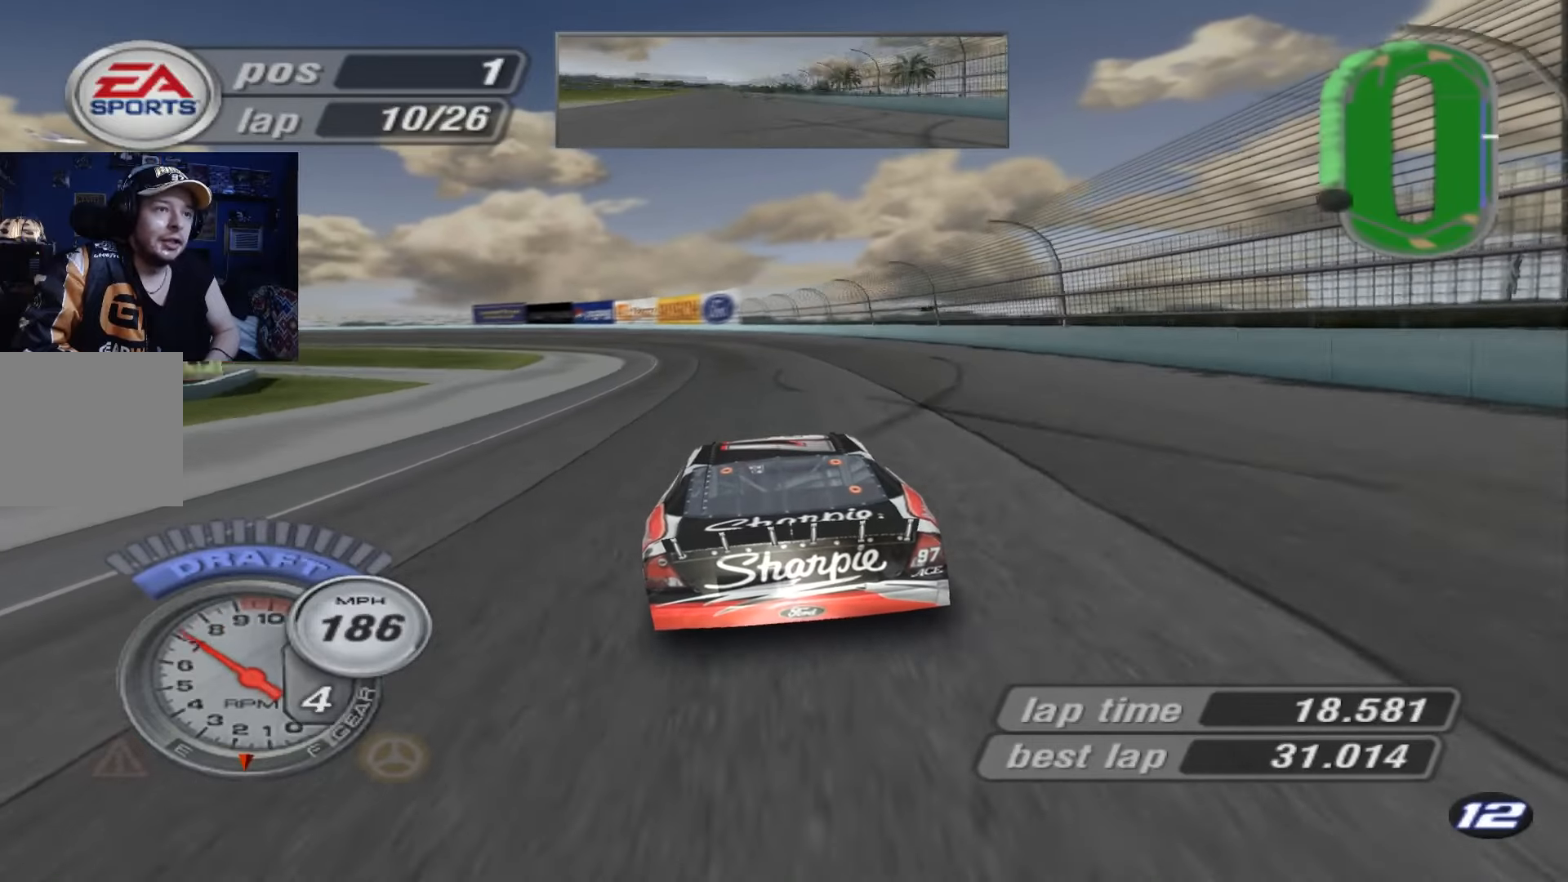
{"buttons": [], "left_stick": "center", "events": [[350, "left_stick", "center"]]}
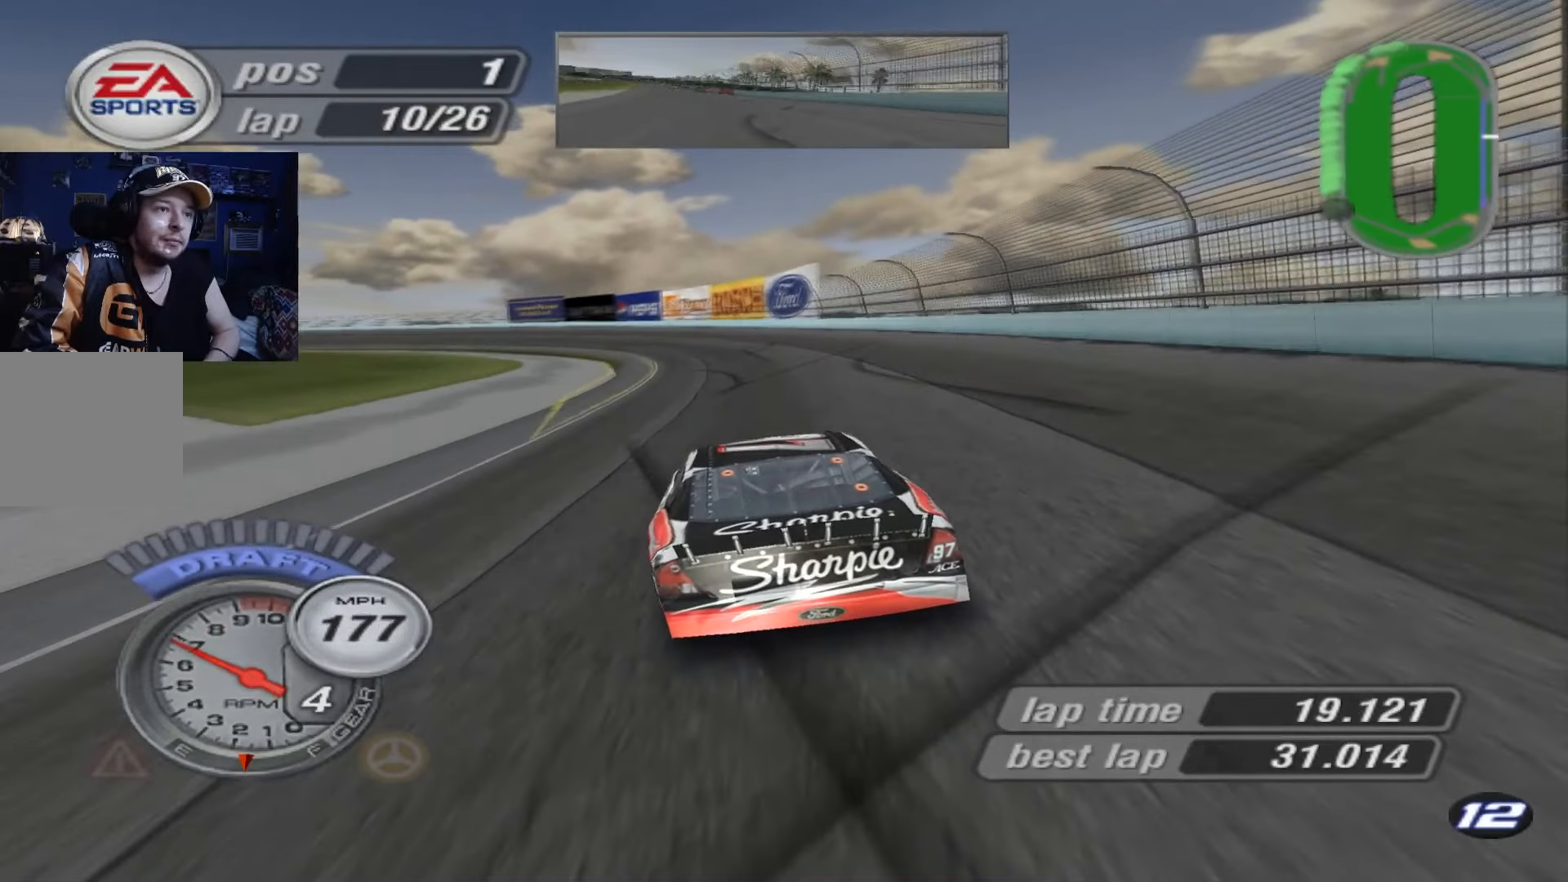
{"buttons": [], "left_stick": "center", "events": [[217, "left_stick", "up-left"], [417, "left_stick", "center"]]}
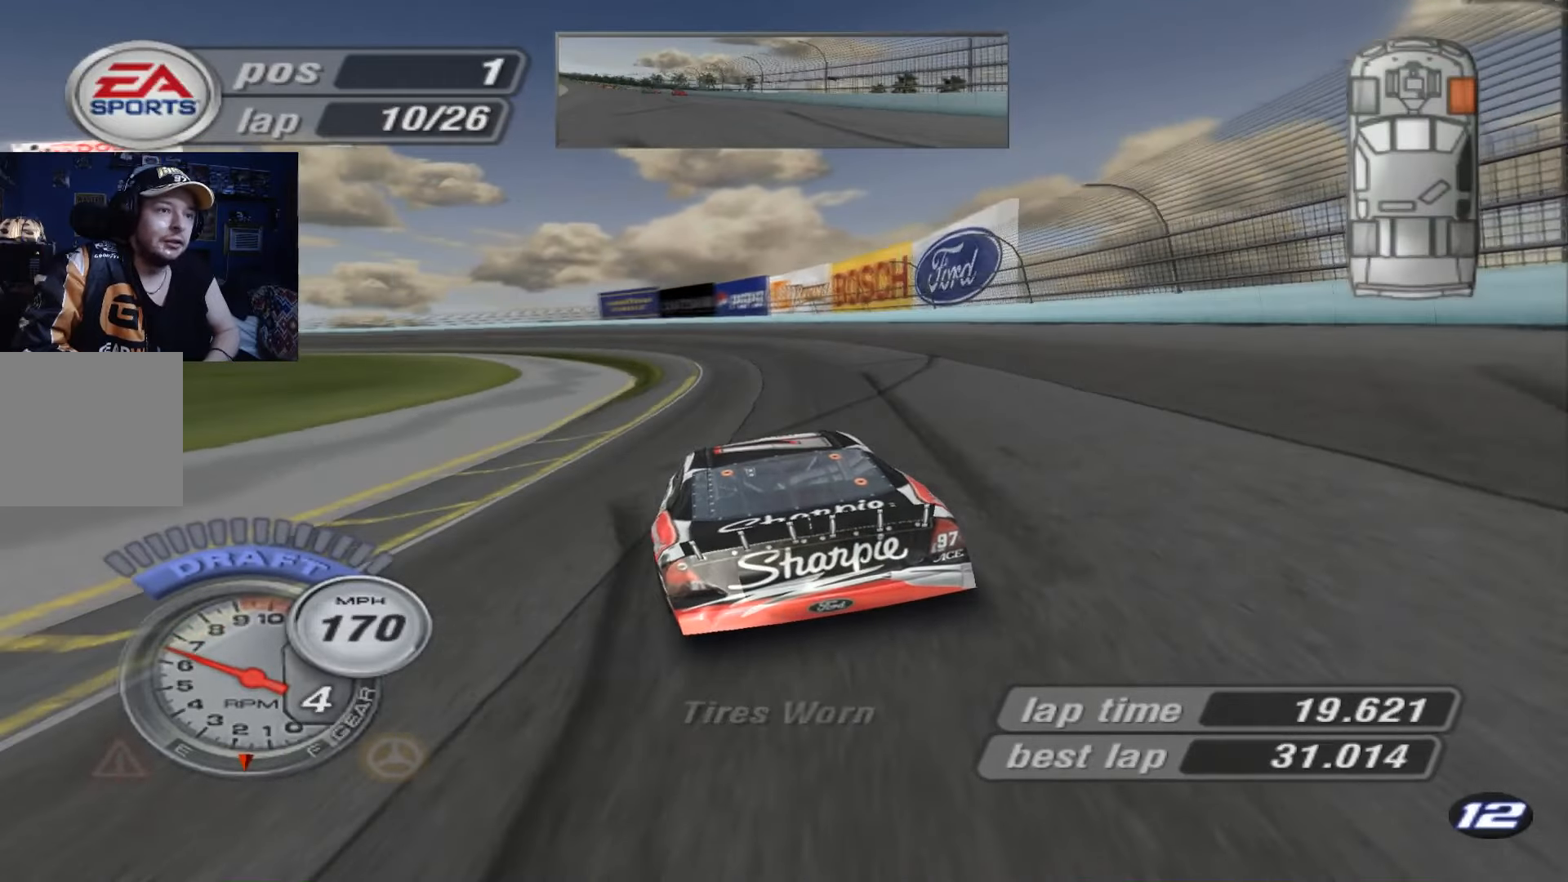
{"buttons": [], "left_stick": "left", "events": [[217, "left_stick", "right"], [350, "left_stick", "left"]]}
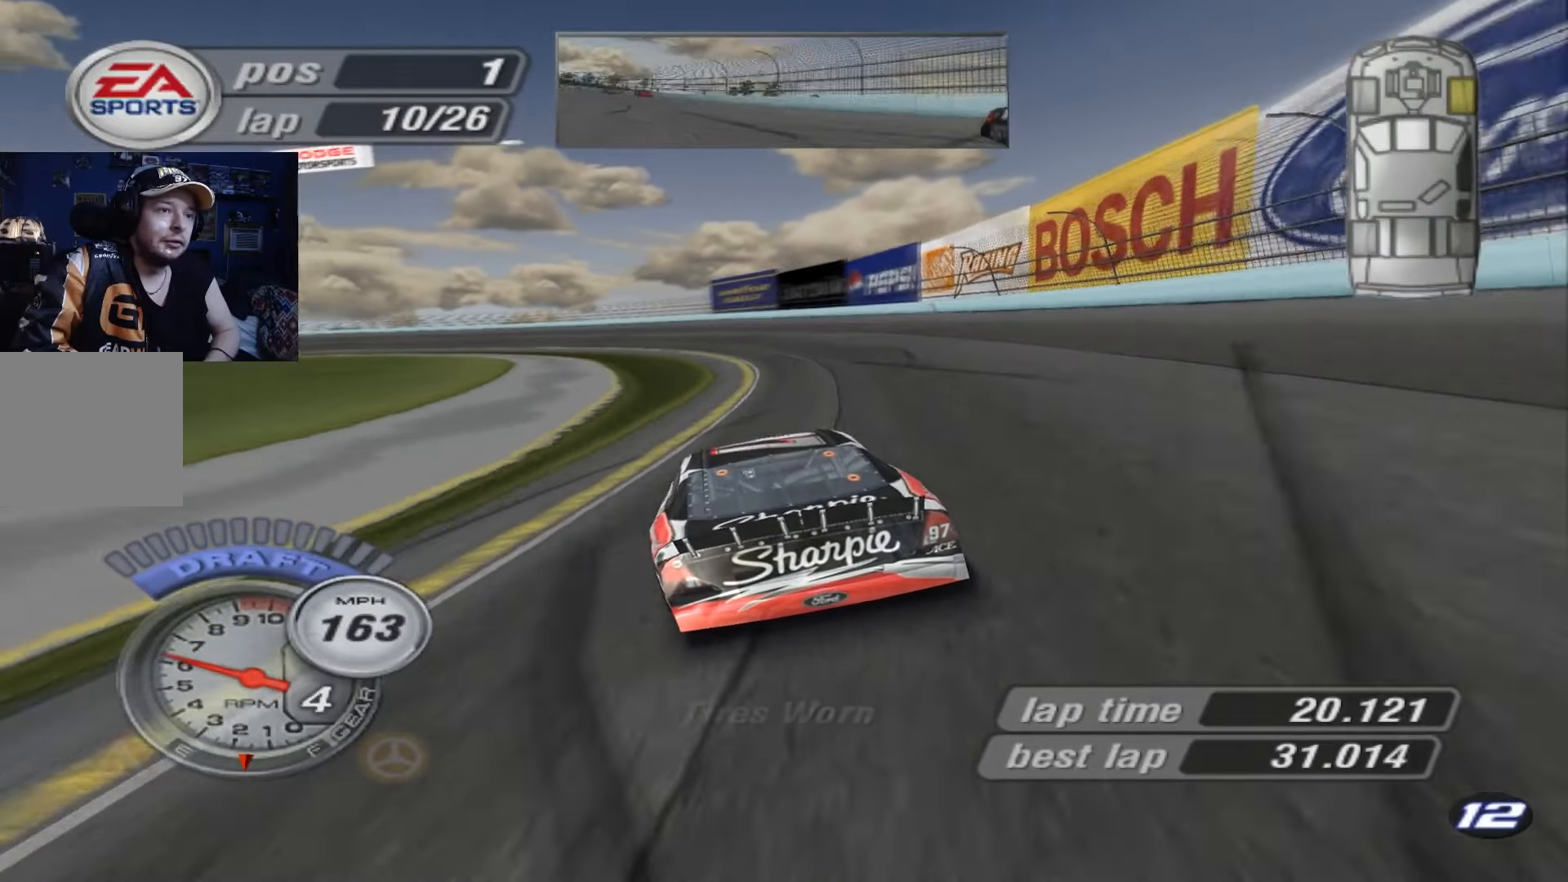
{"buttons": ["A"], "left_stick": "center", "events": [[417, "A", "down"], [484, "left_stick", "center"]]}
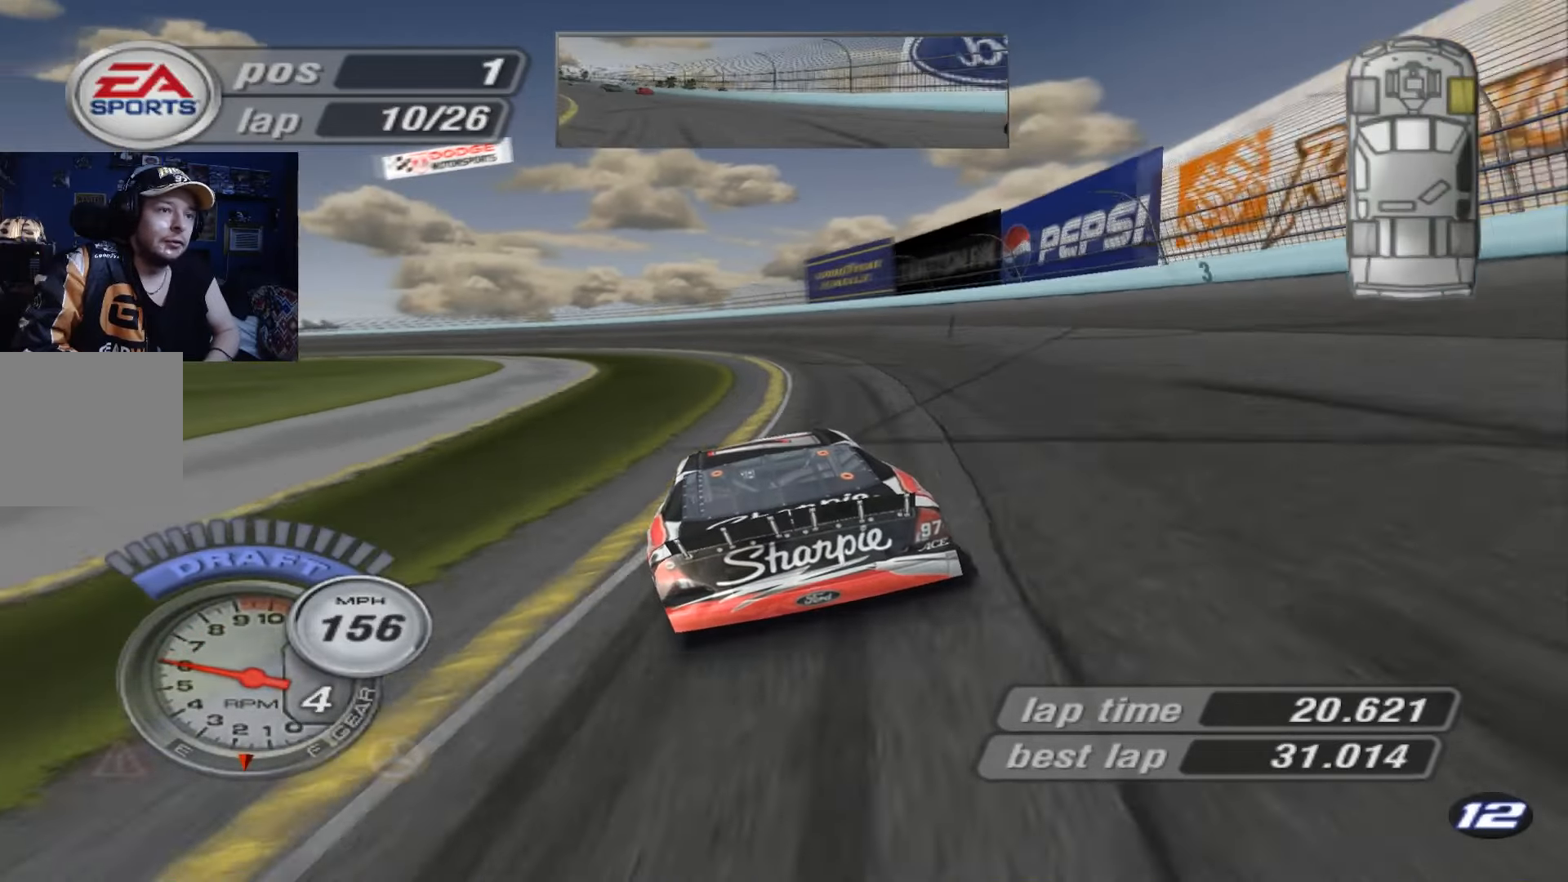
{"buttons": [], "left_stick": "left", "events": [[116, "A", "up"], [383, "left_stick", "left"]]}
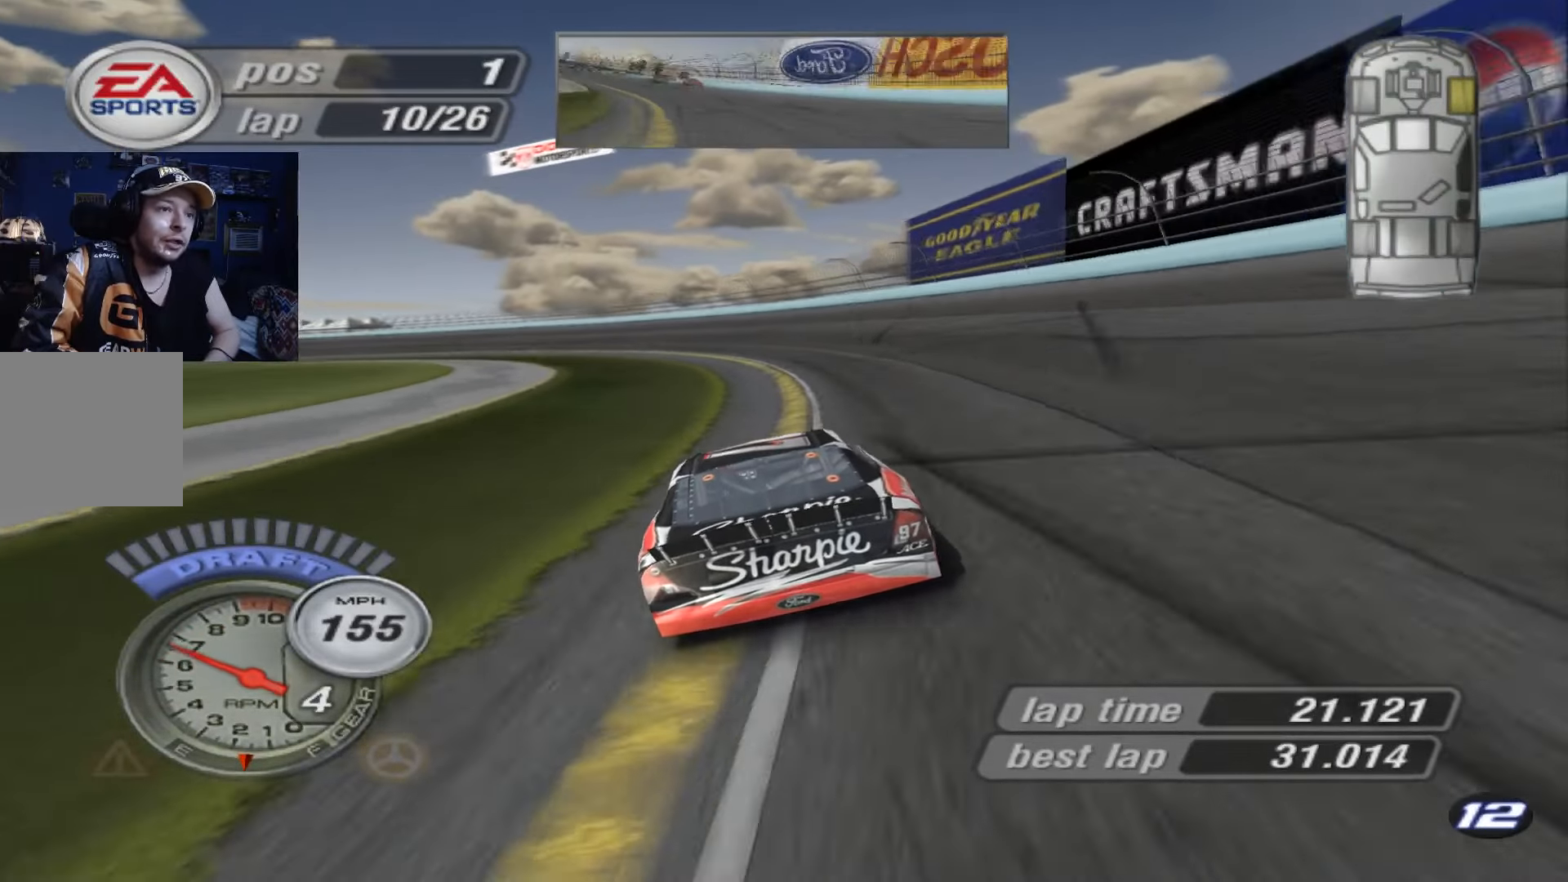
{"buttons": [], "left_stick": "left", "events": []}
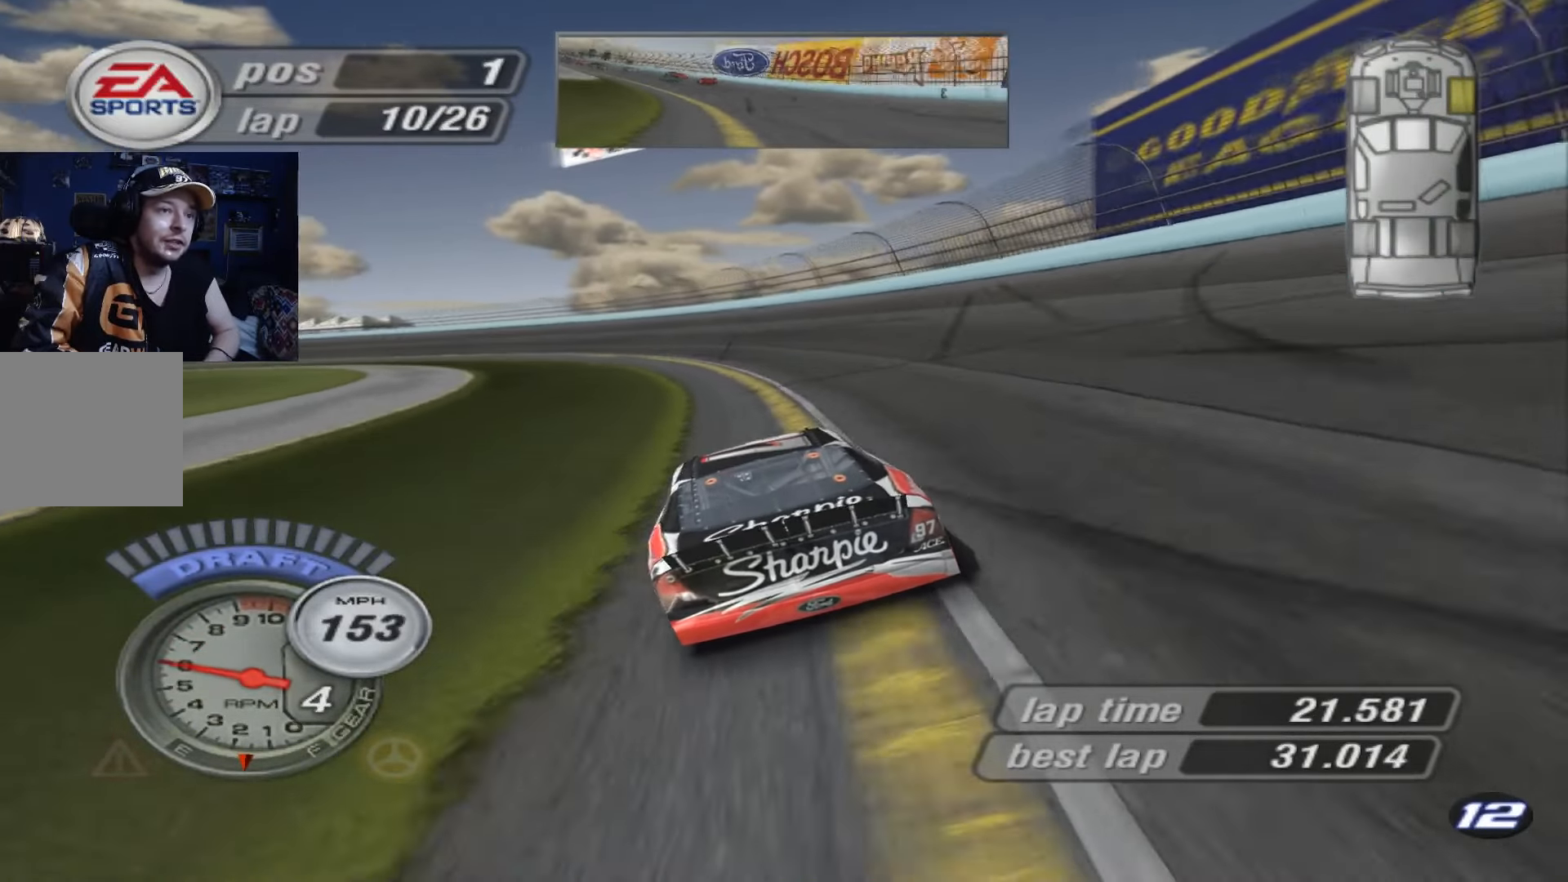
{"buttons": ["A"], "left_stick": "left", "events": [[50, "A", "down"]]}
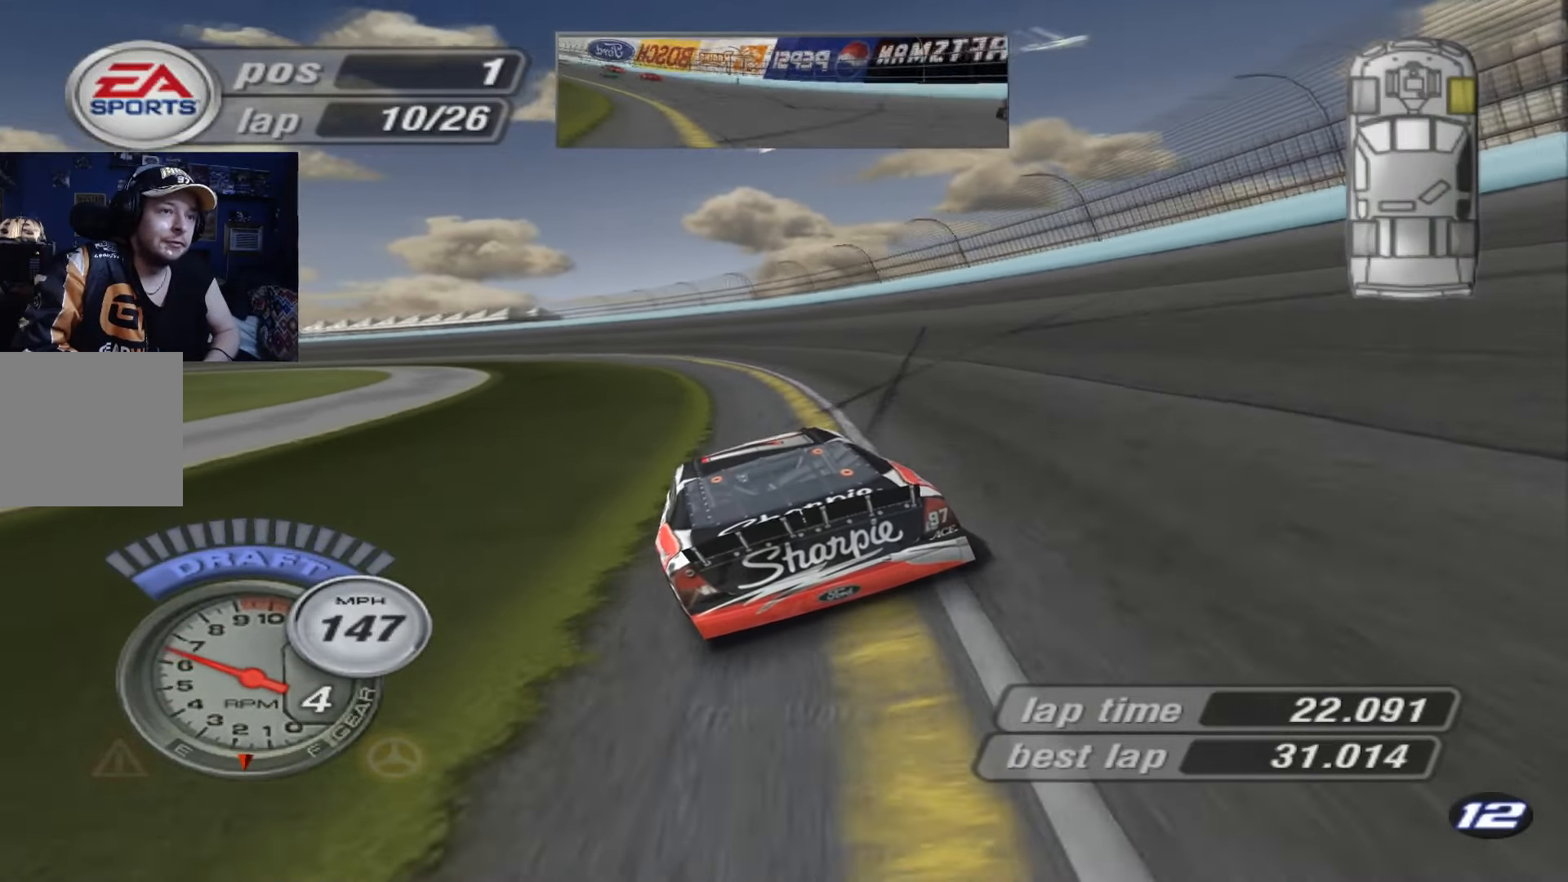
{"buttons": ["A"], "left_stick": "left", "events": []}
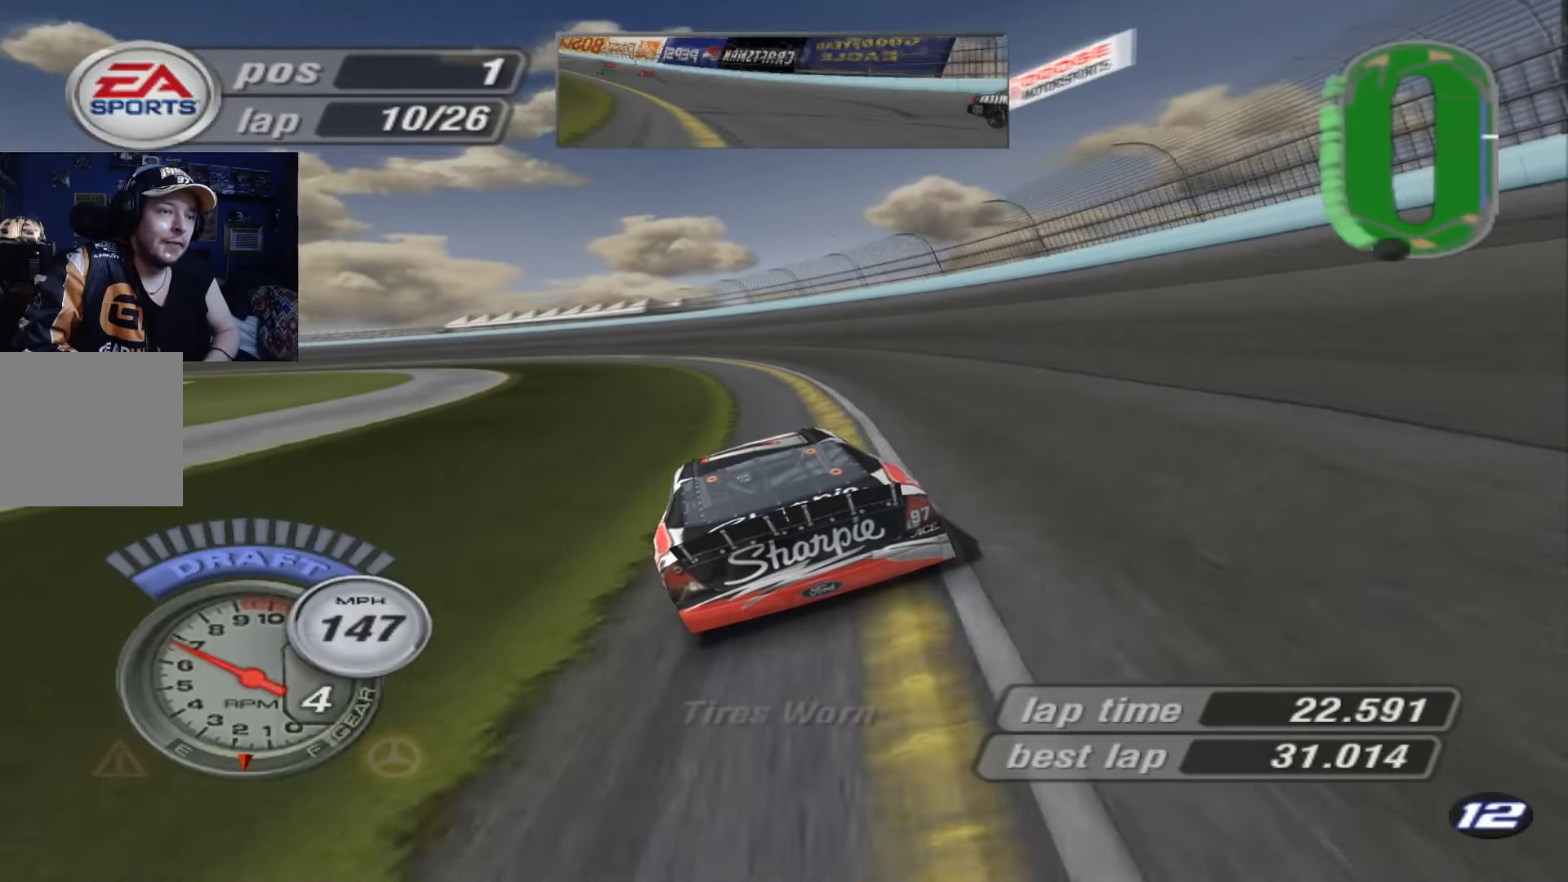
{"buttons": ["A"], "left_stick": "left", "events": []}
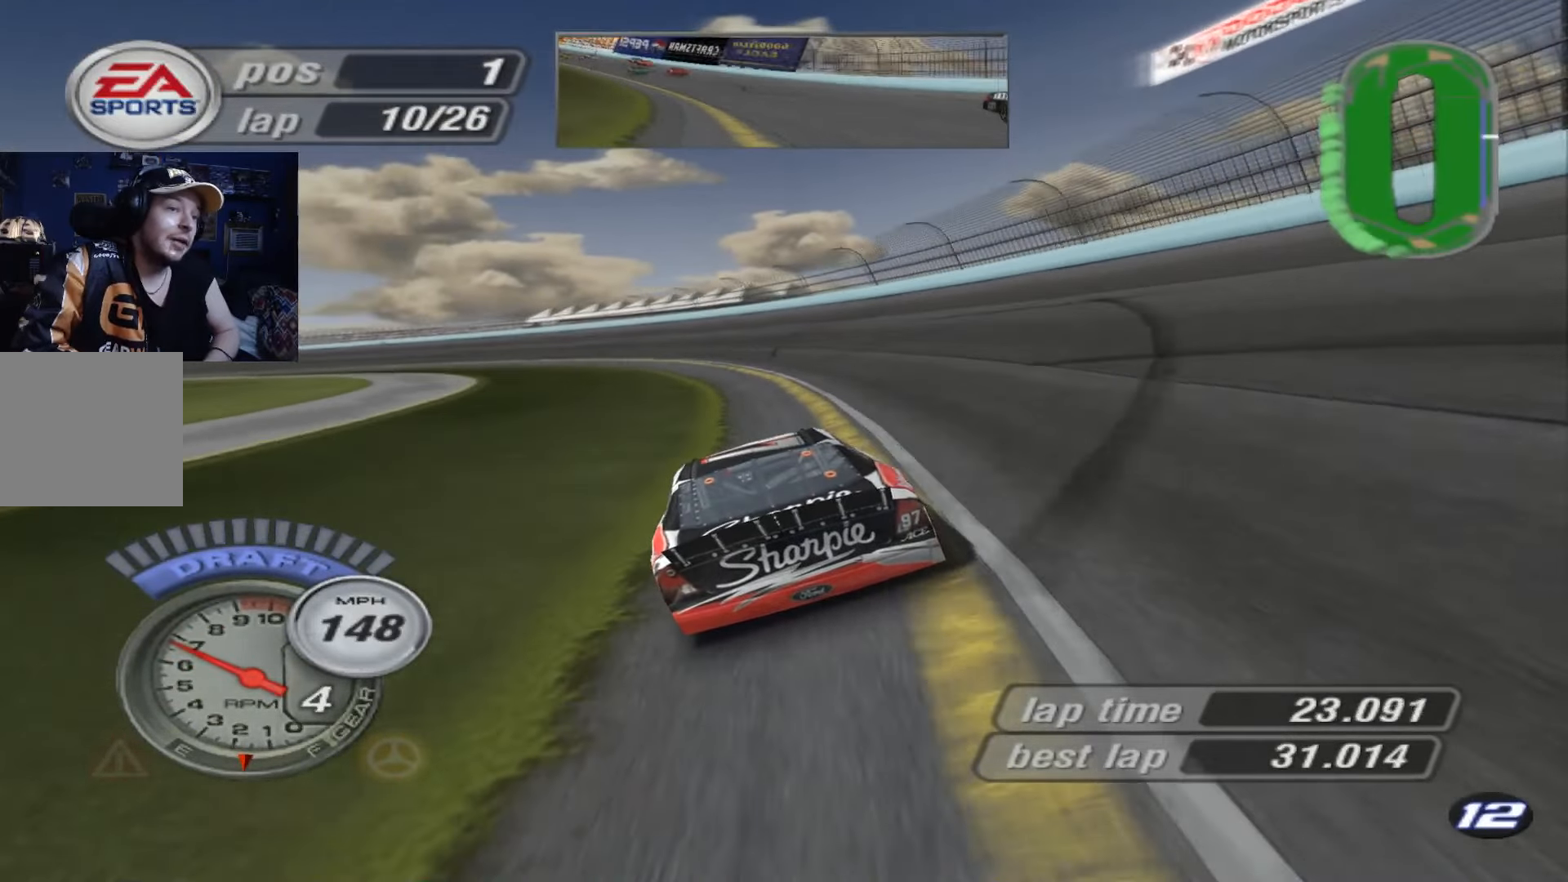
{"buttons": ["A"], "left_stick": "up-left", "events": [[383, "left_stick", "up-left"]]}
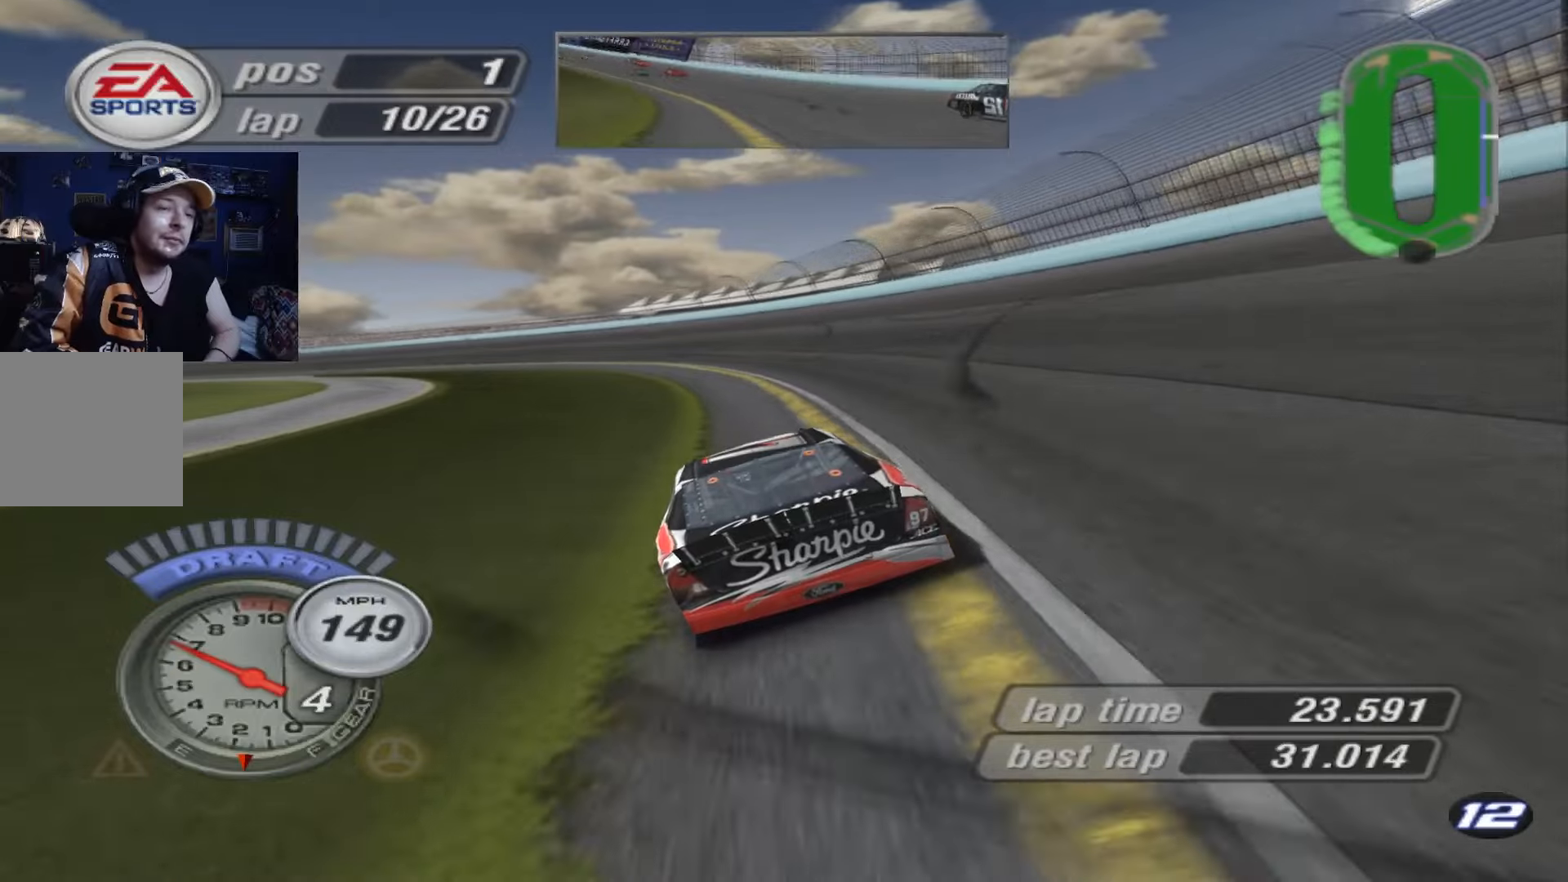
{"buttons": ["A"], "left_stick": "up-left", "events": []}
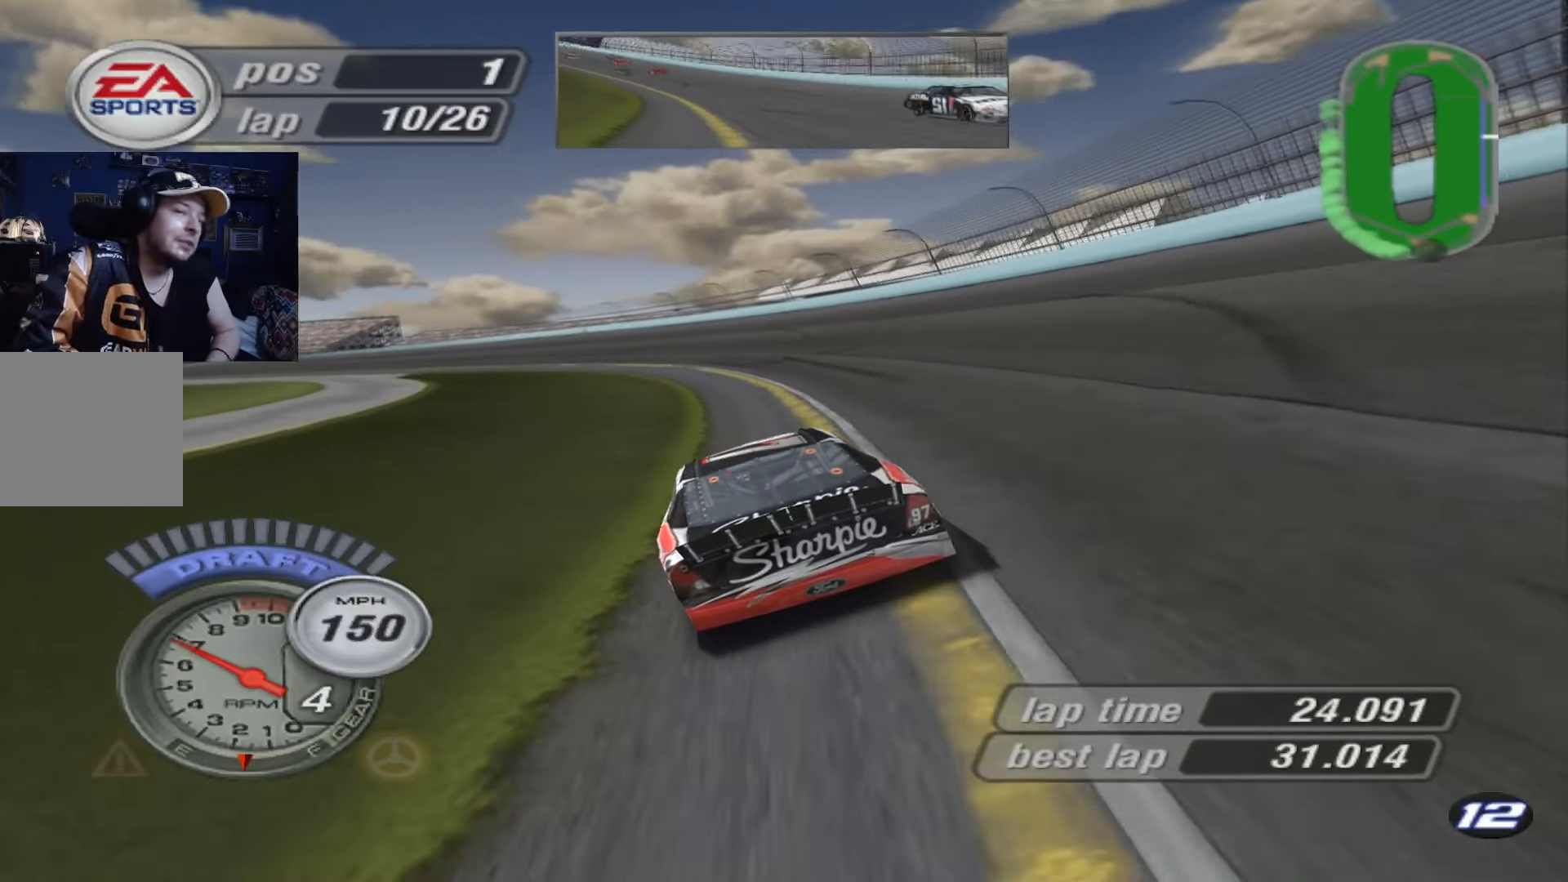
{"buttons": ["A"], "left_stick": "up-left", "events": []}
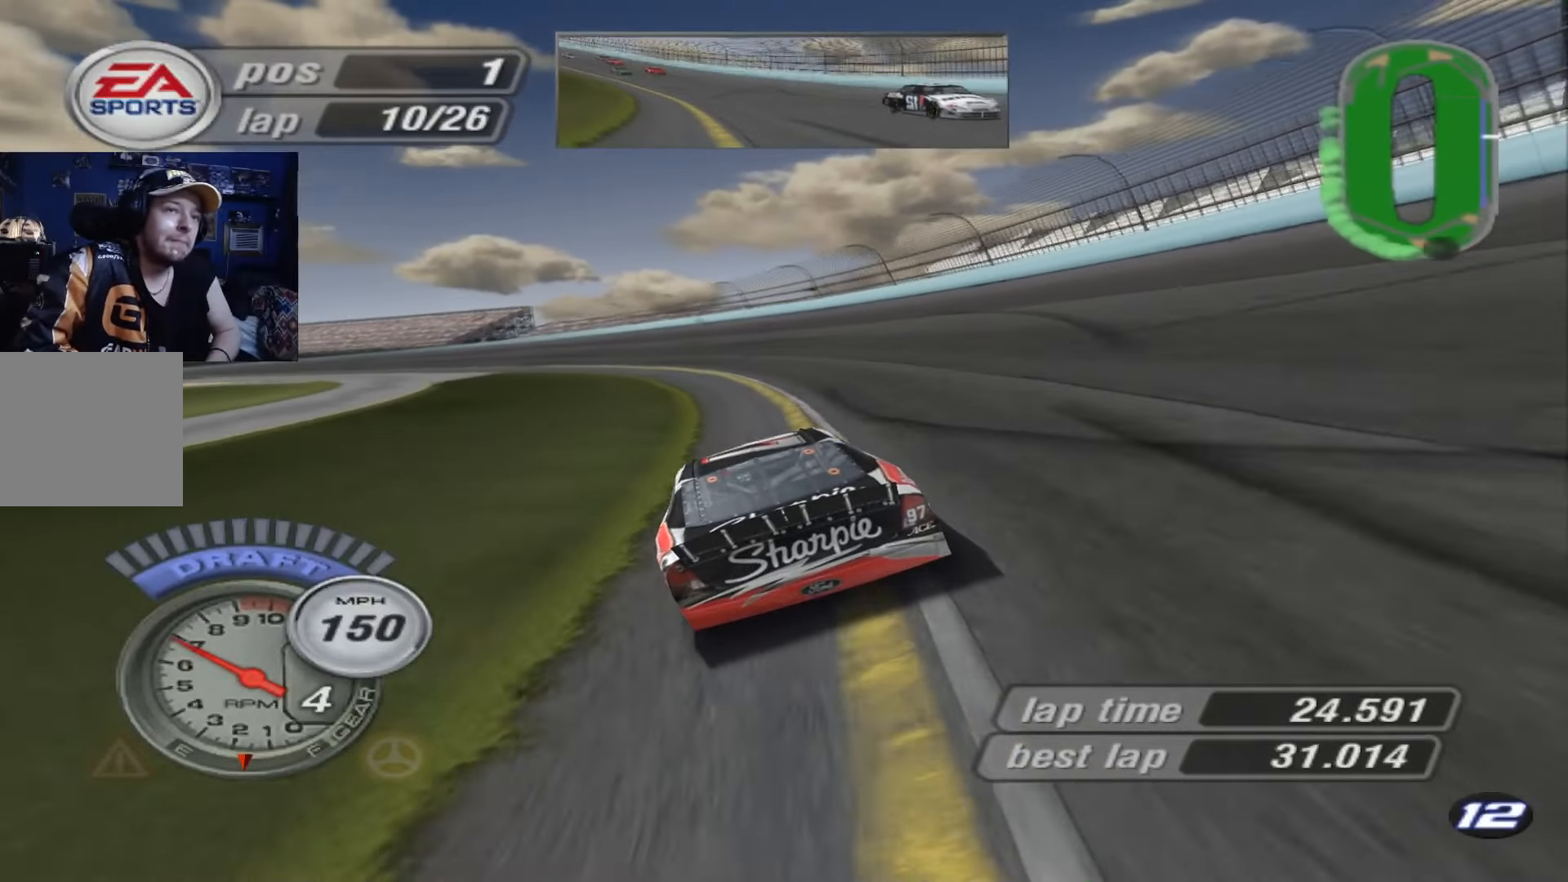
{"buttons": ["A"], "left_stick": "up-left", "events": []}
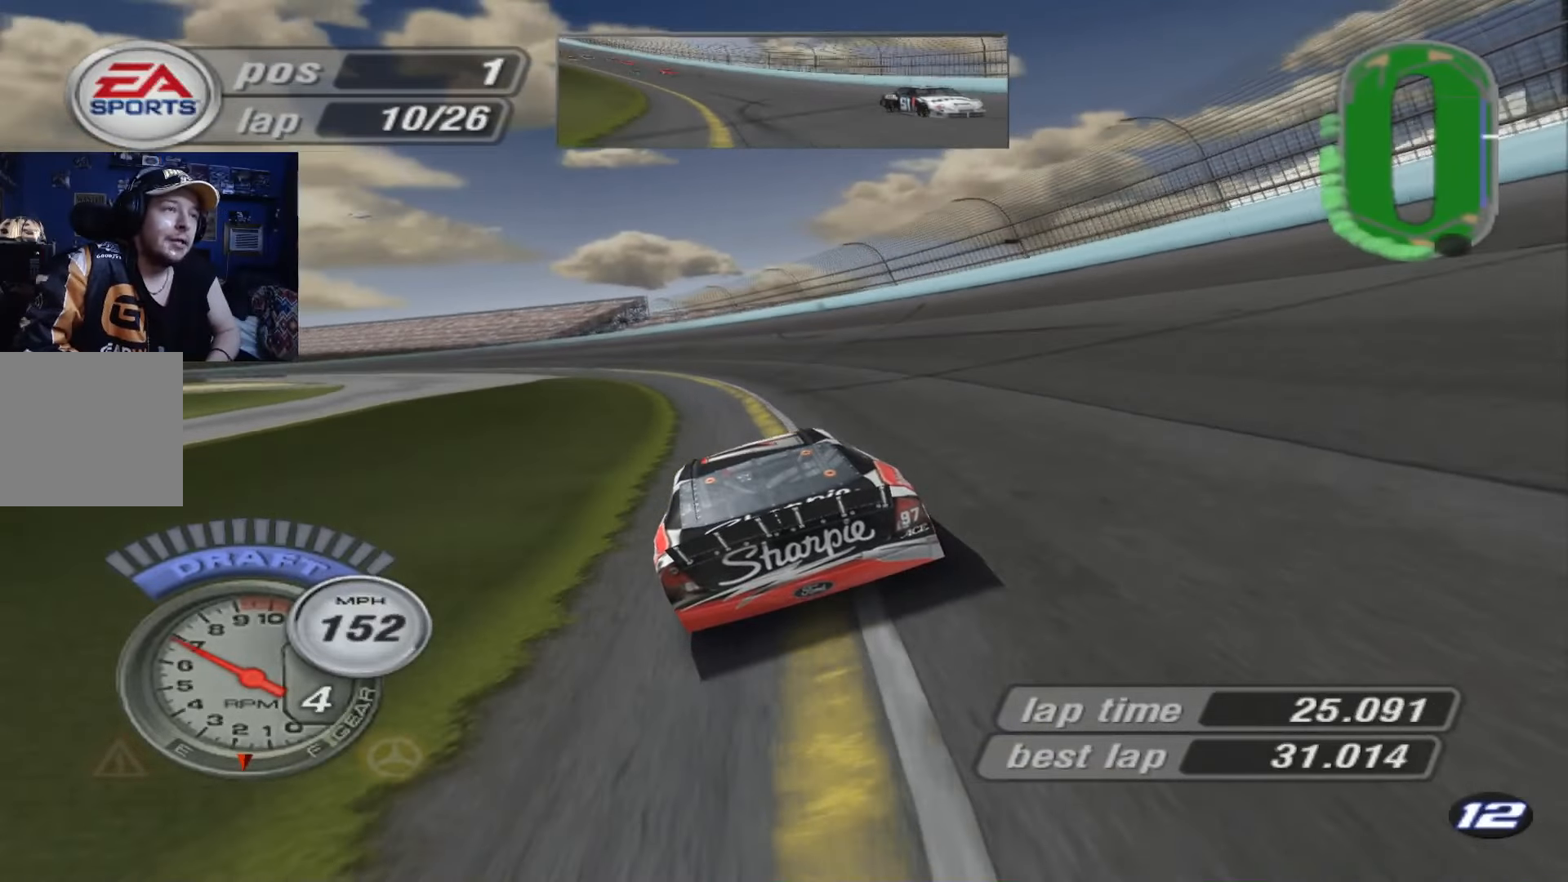
{"buttons": ["A"], "left_stick": "left", "events": [[183, "left_stick", "left"], [350, "left_stick", "up-left"], [483, "left_stick", "left"]]}
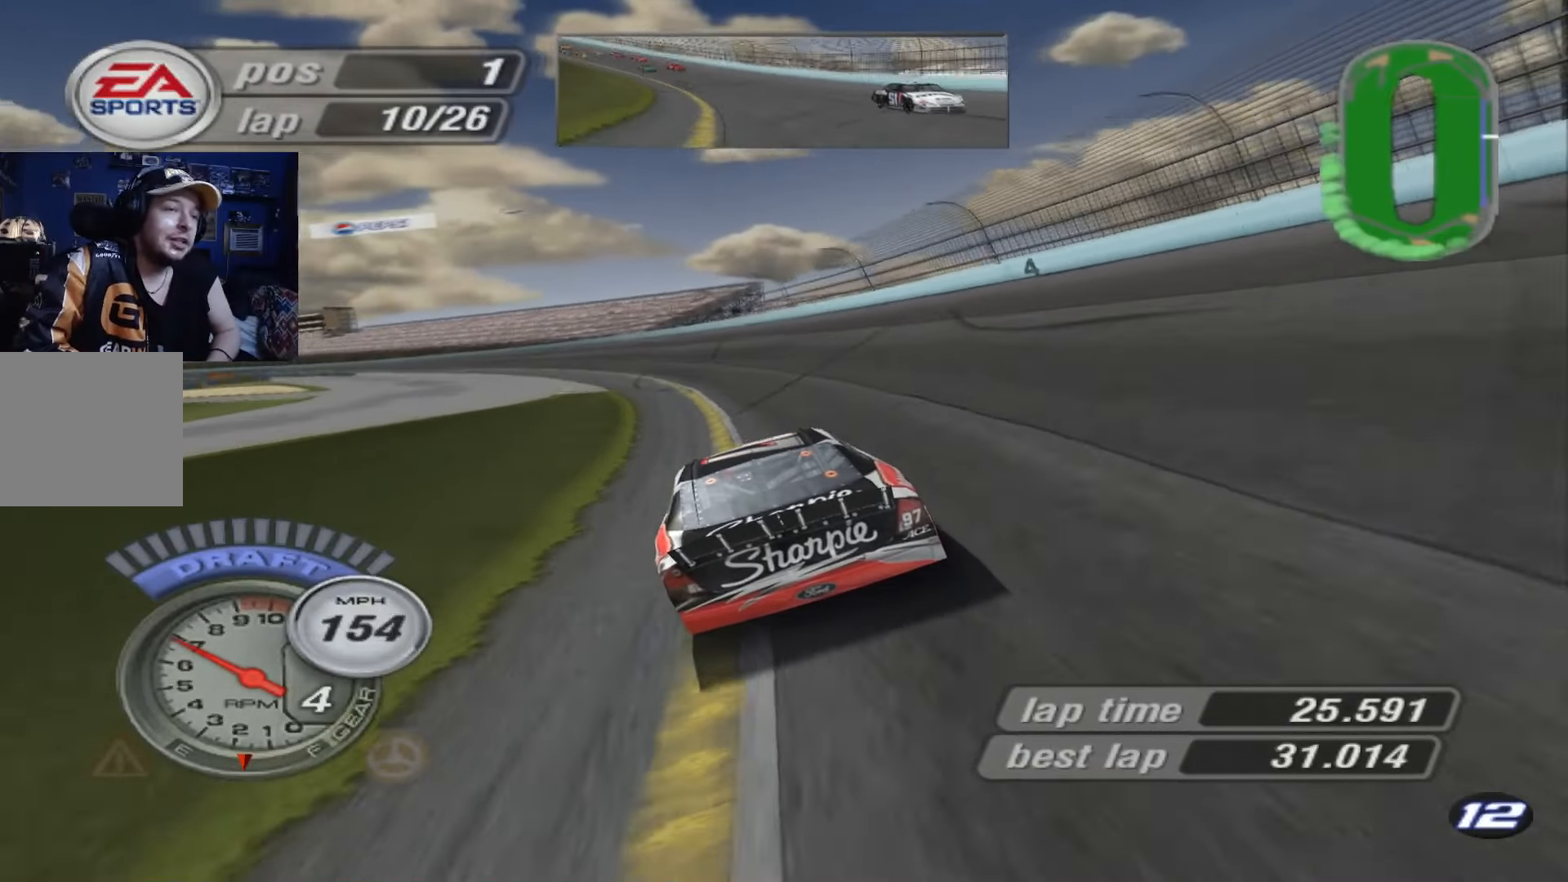
{"buttons": ["A"], "left_stick": "left", "events": []}
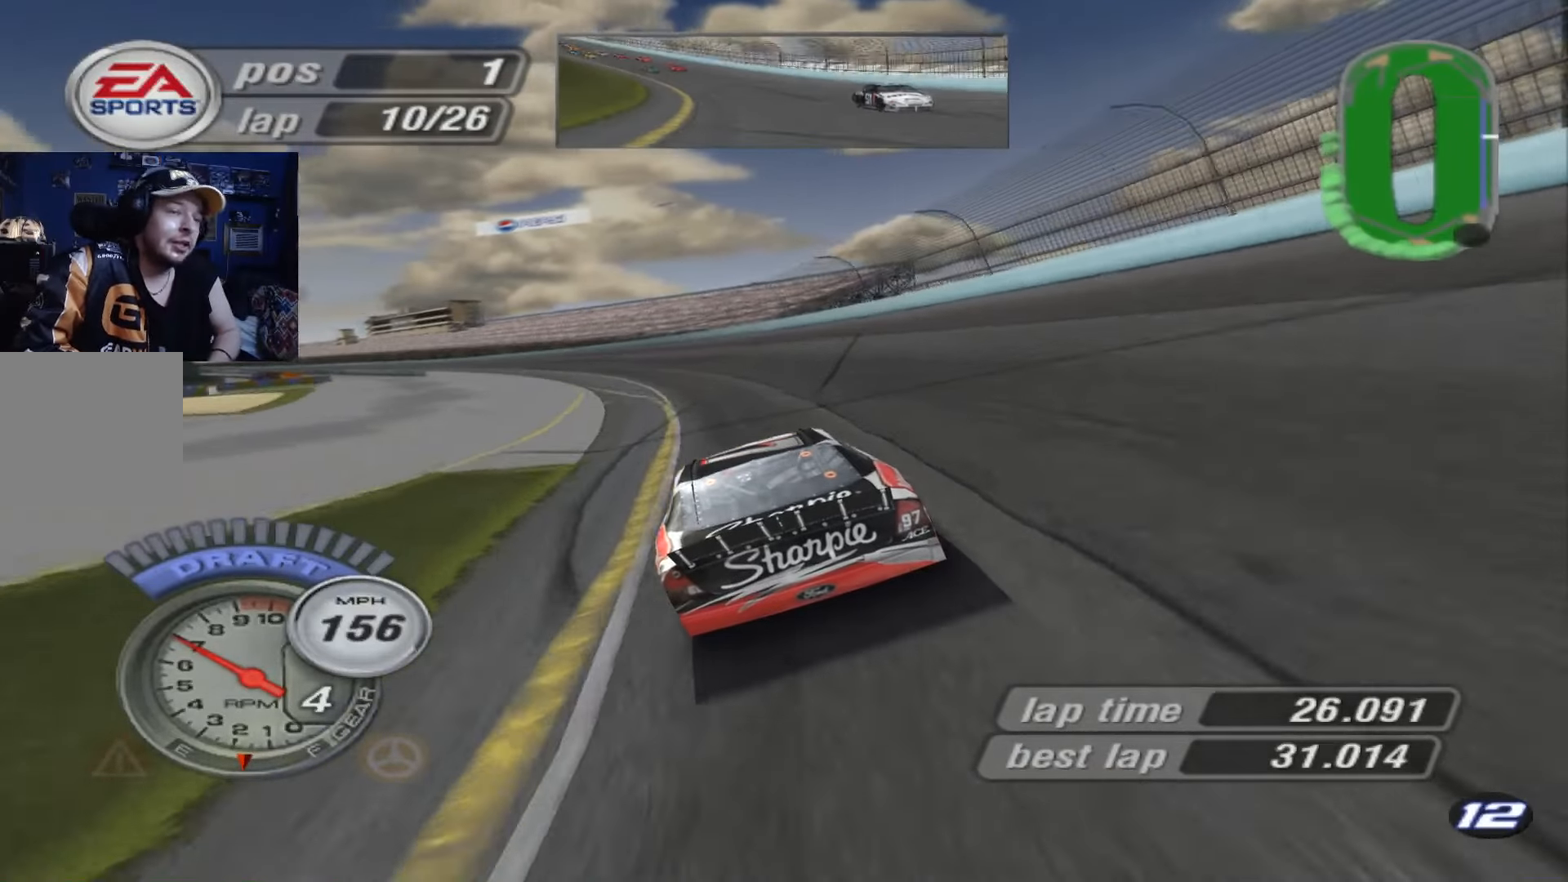
{"buttons": ["A"], "left_stick": "left", "events": [[283, "left_stick", "center"], [350, "left_stick", "left"]]}
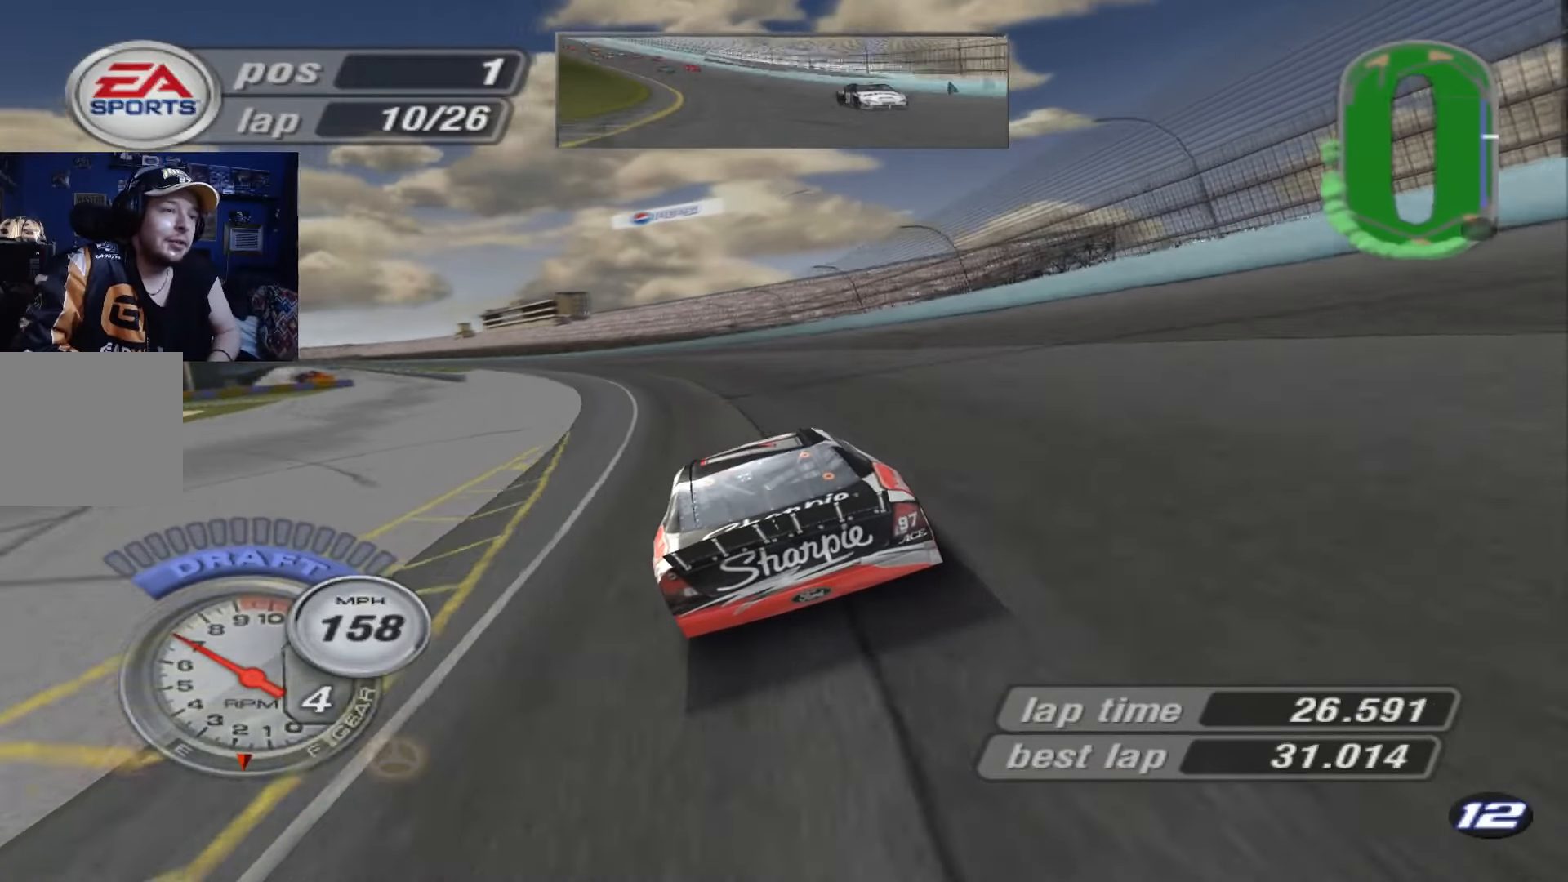
{"buttons": ["A"], "left_stick": "center", "events": [[384, "left_stick", "center"]]}
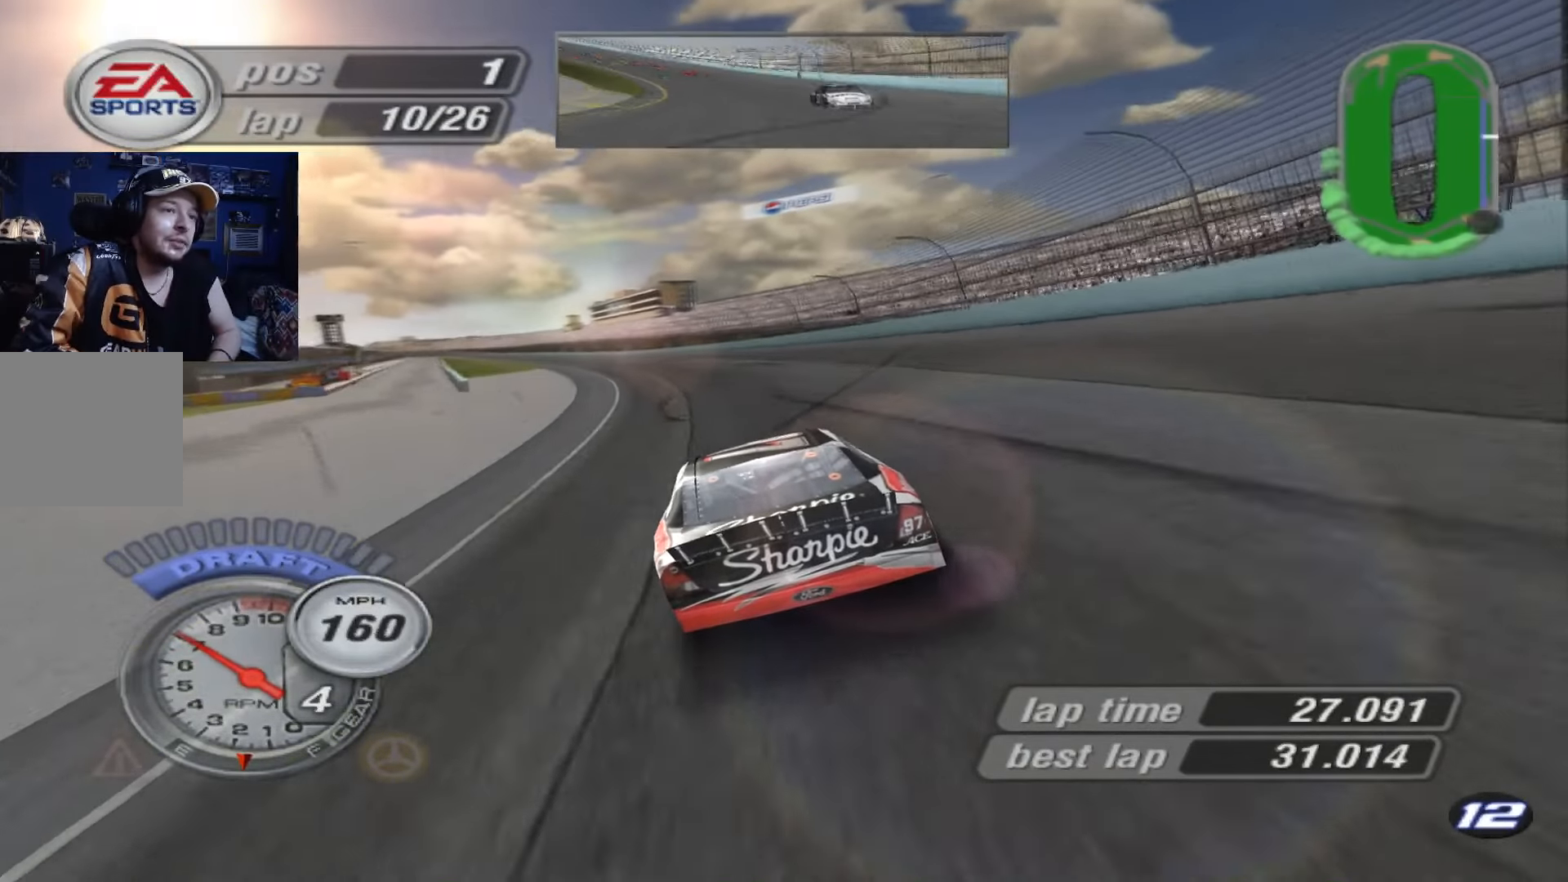
{"buttons": ["A"], "left_stick": "up-left", "events": [[50, "left_stick", "up-left"], [250, "left_stick", "center"], [350, "left_stick", "up-left"]]}
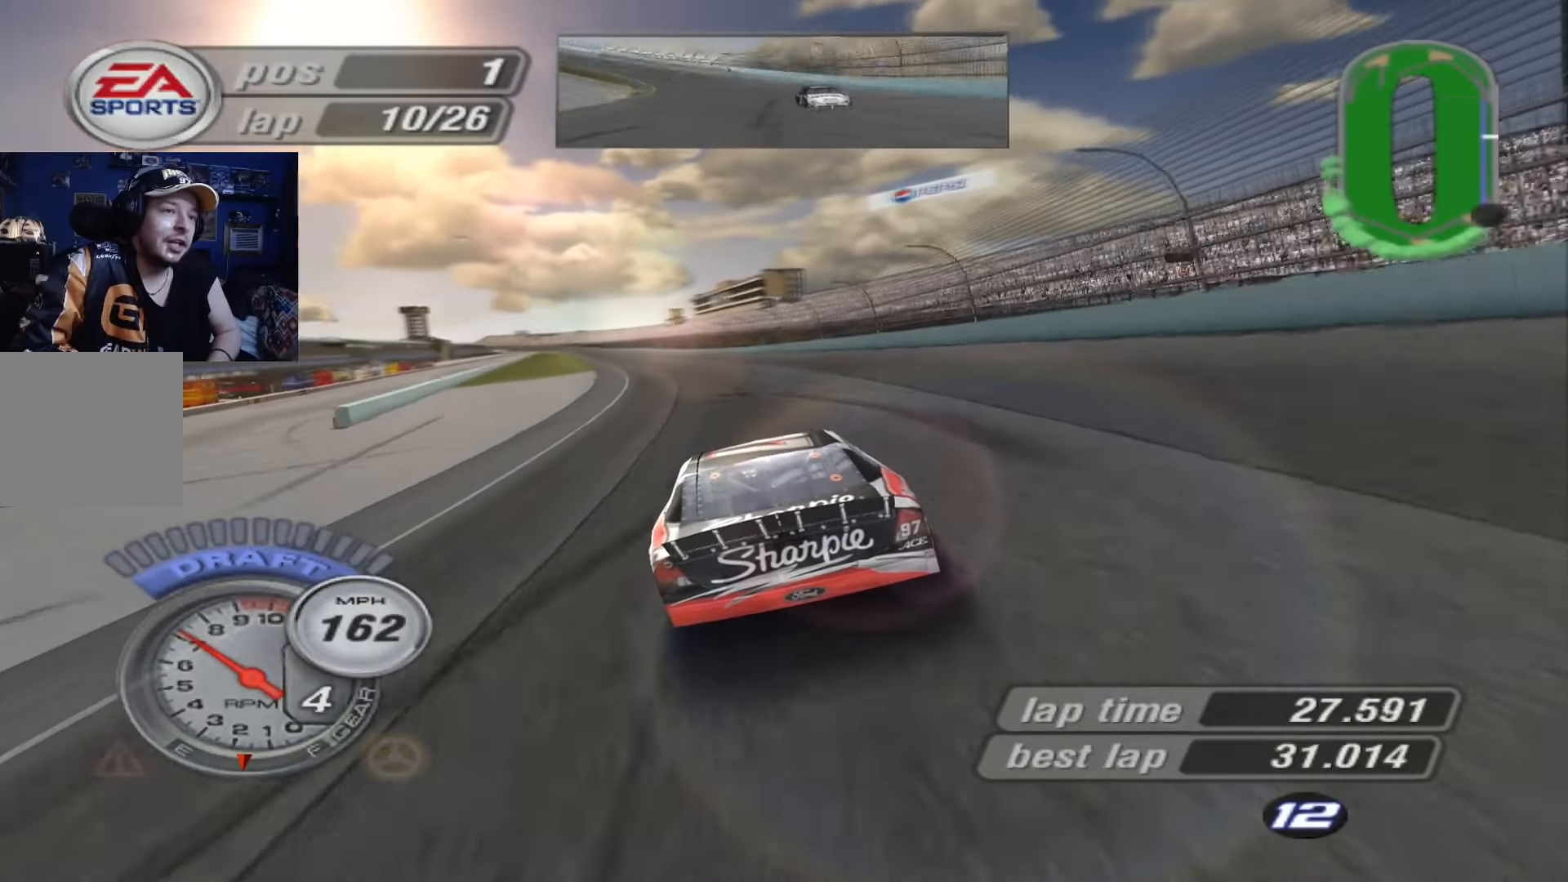
{"buttons": ["A"], "left_stick": "left", "events": [[17, "left_stick", "center"], [184, "left_stick", "up-left"], [351, "left_stick", "center"], [451, "left_stick", "left"]]}
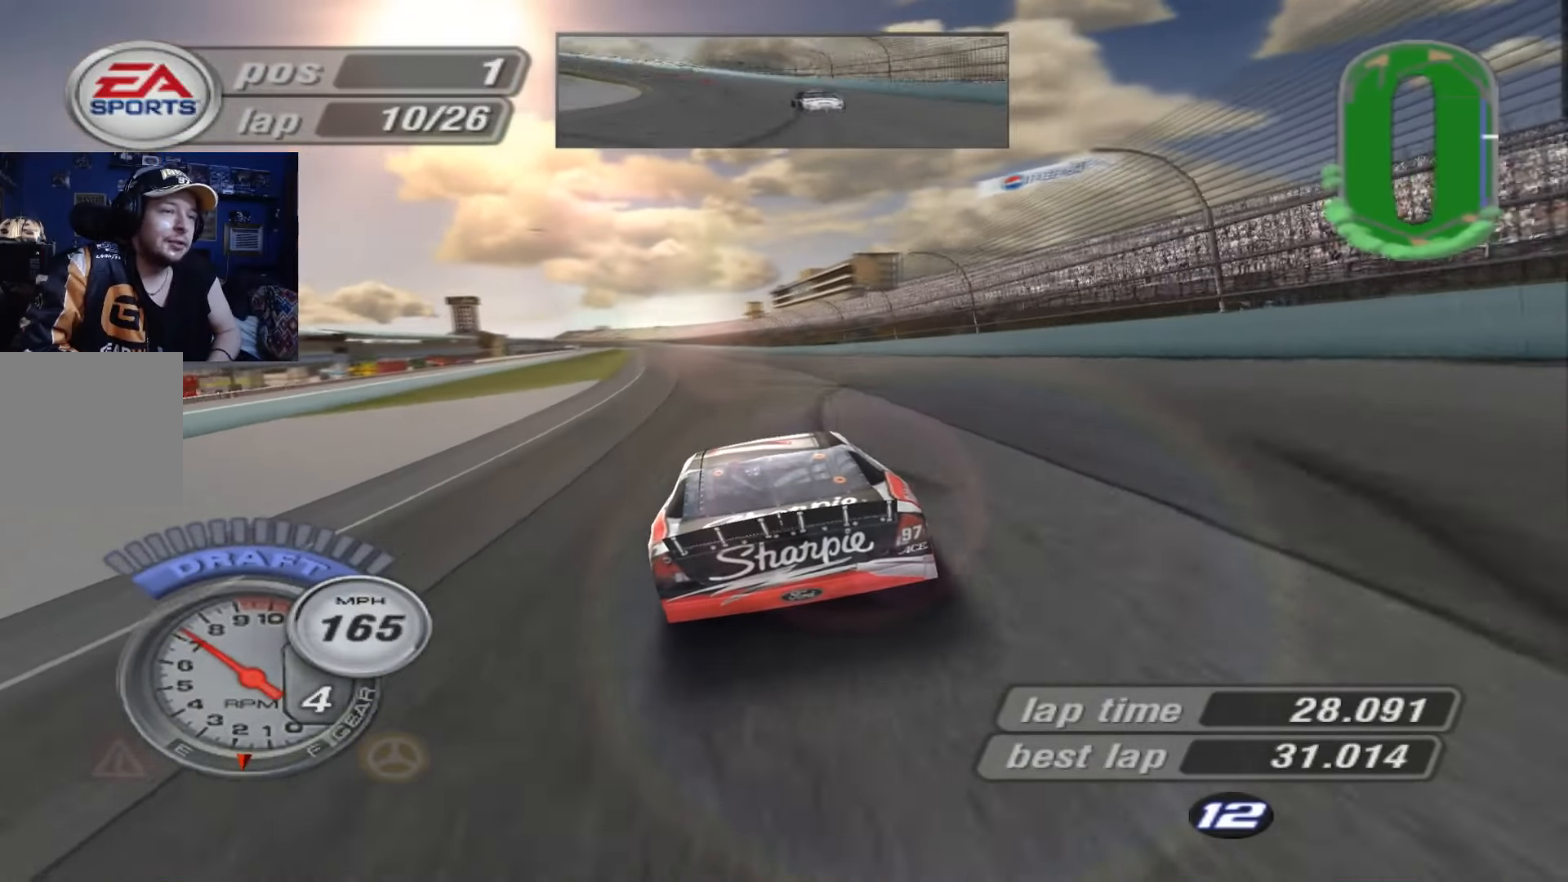
{"buttons": ["A"], "left_stick": "center", "events": [[83, "left_stick", "center"]]}
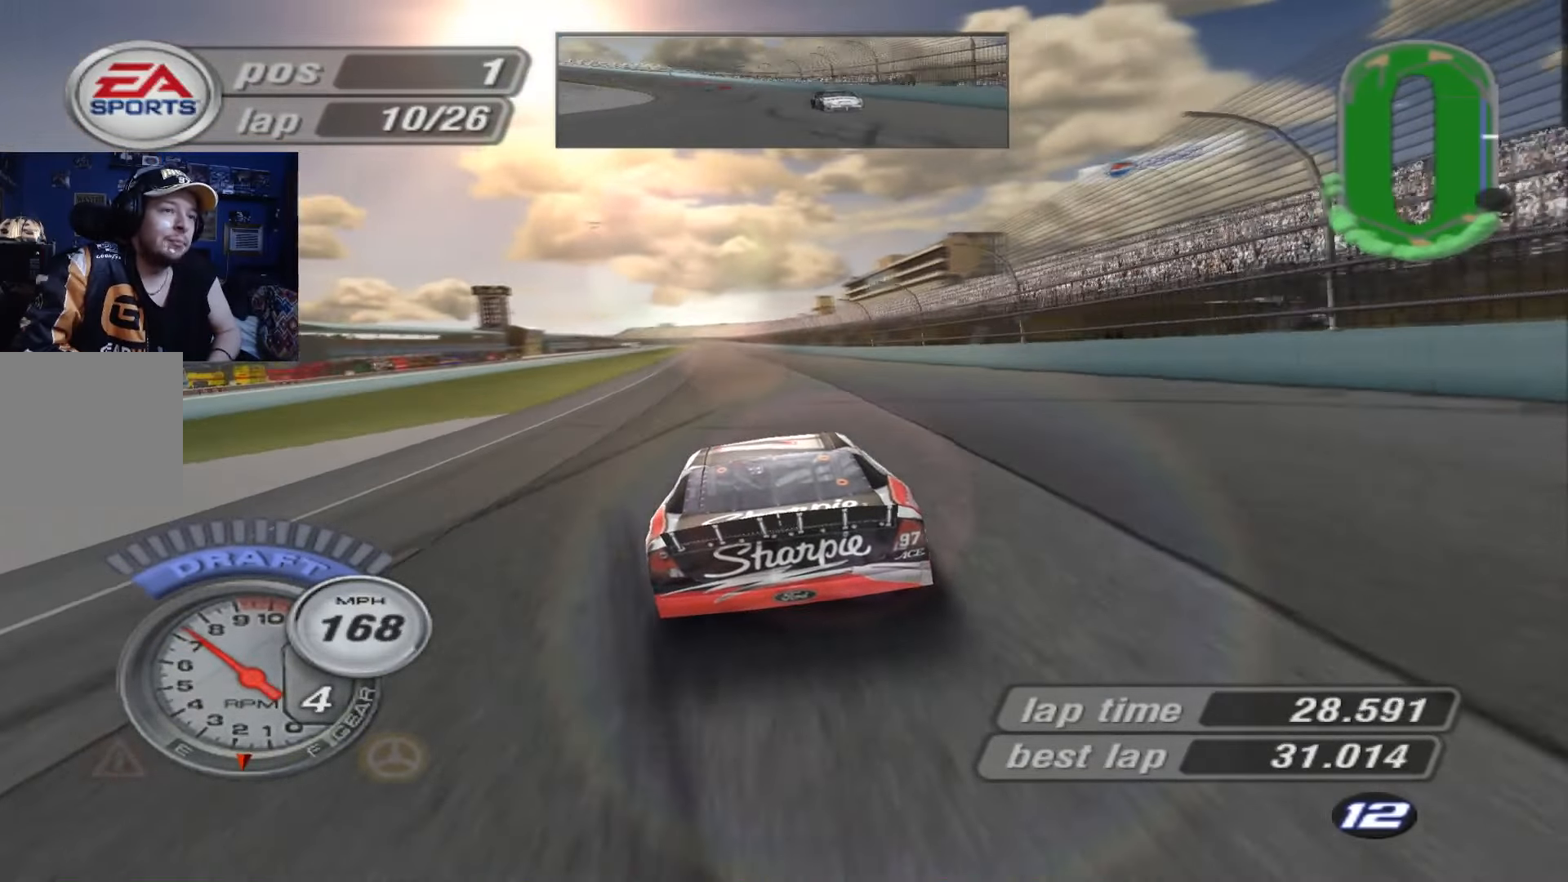
{"buttons": ["A"], "left_stick": "center", "events": []}
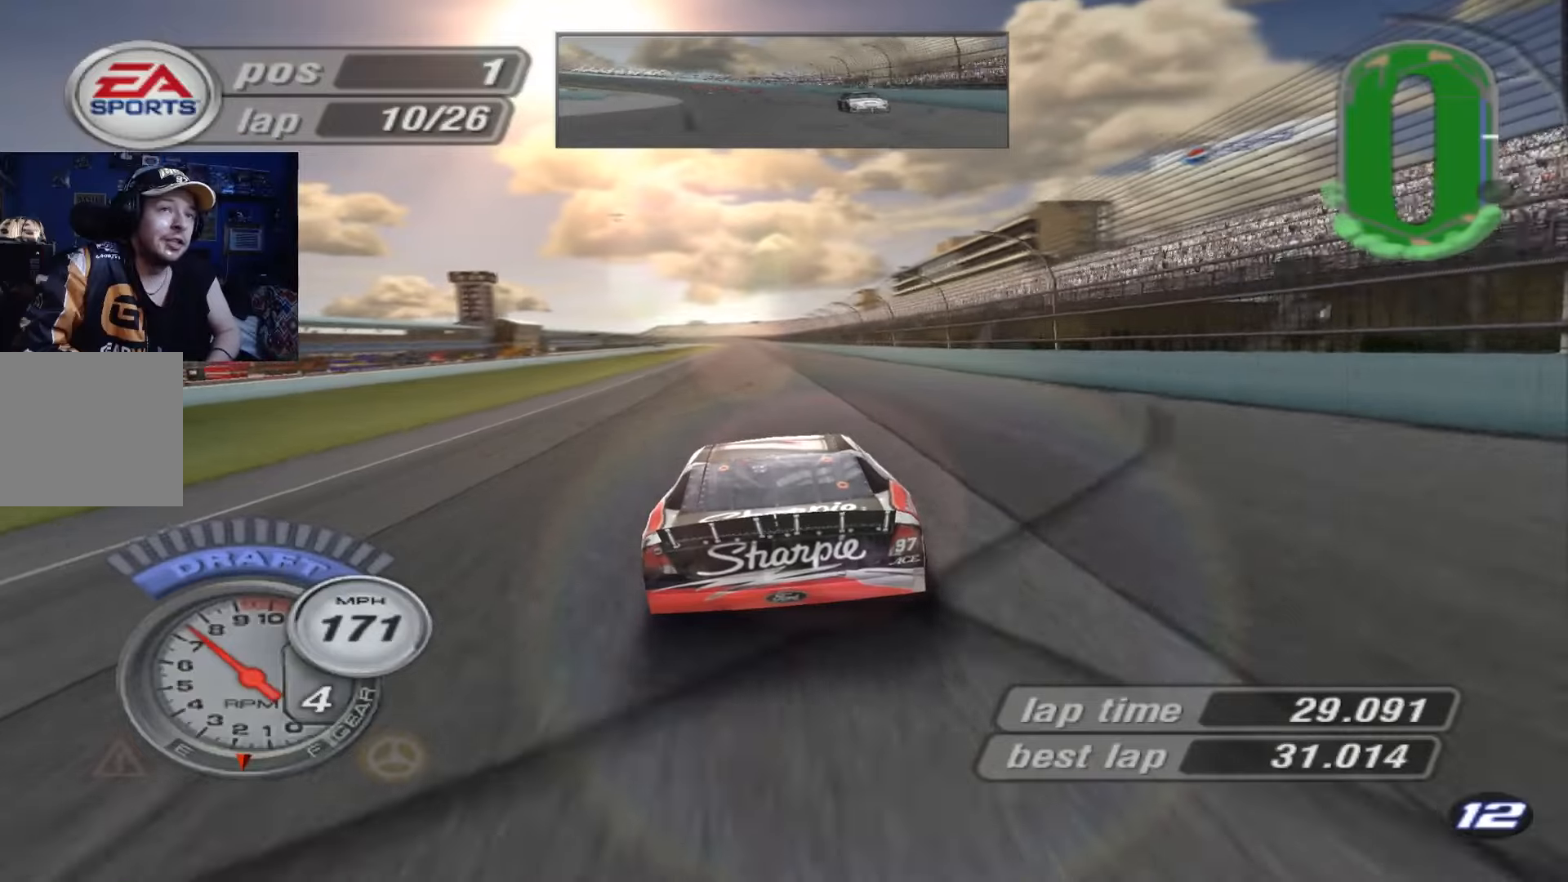
{"buttons": ["A"], "left_stick": "center", "events": []}
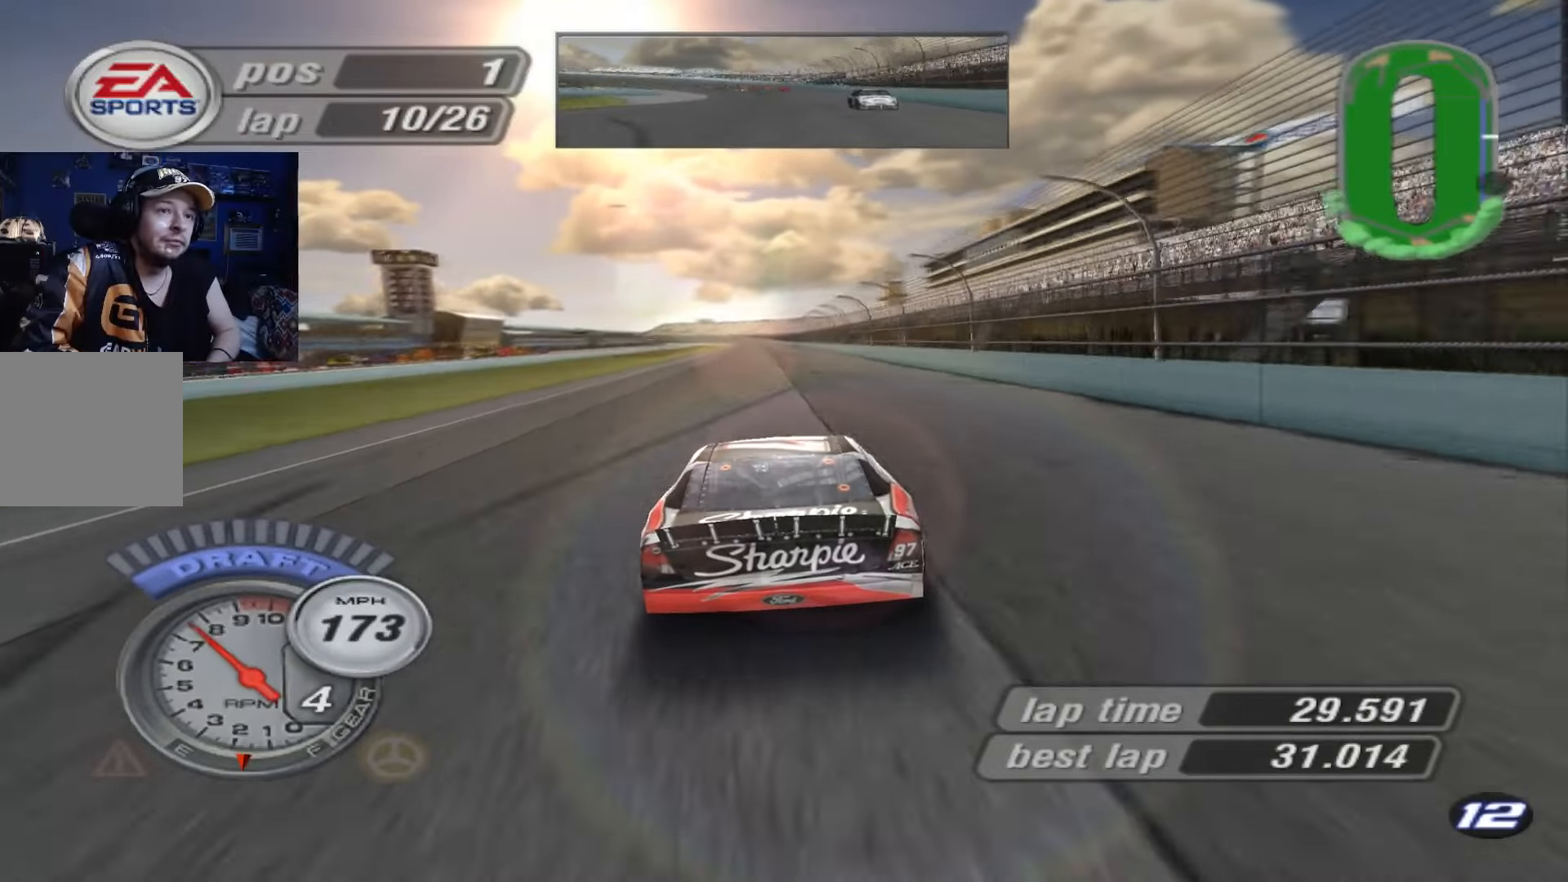
{"buttons": ["A"], "left_stick": "center", "events": []}
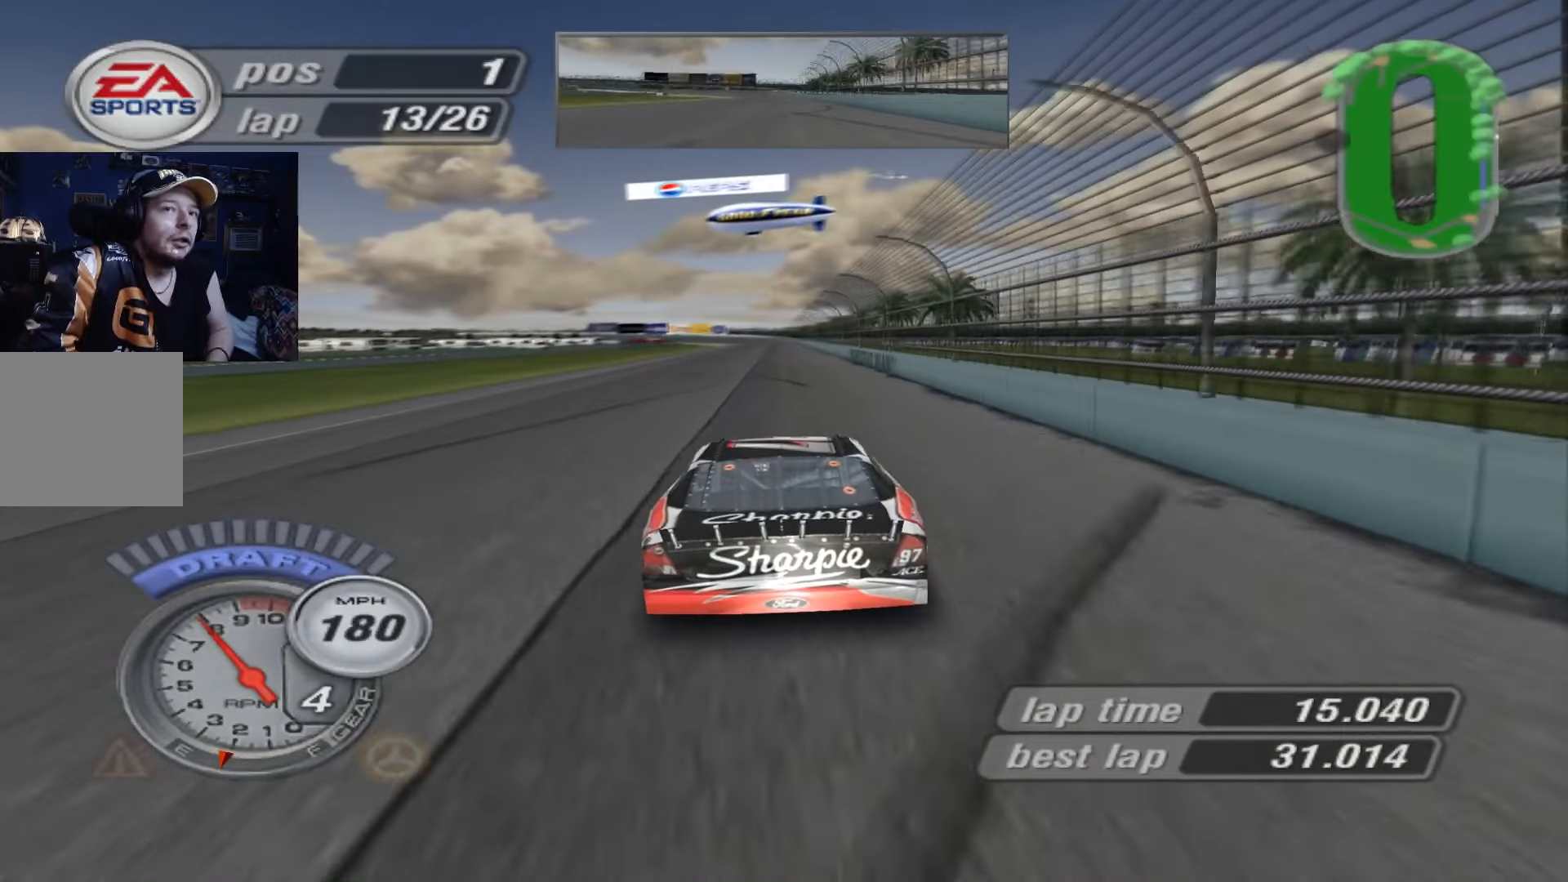
{"buttons": ["A"], "left_stick": "center", "events": []}
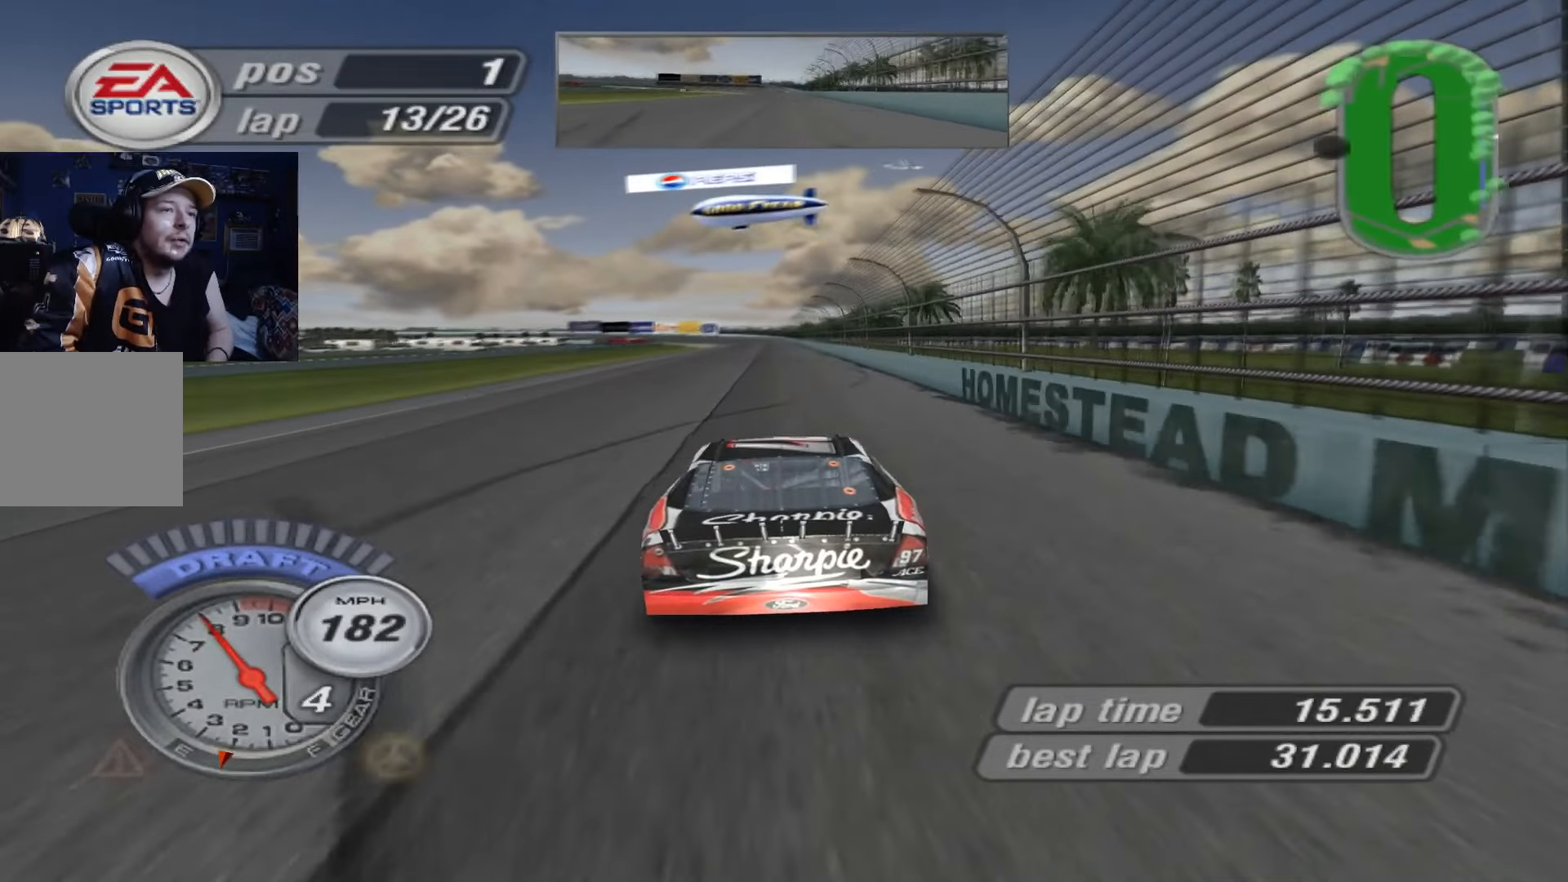
{"buttons": ["A"], "left_stick": "center", "events": []}
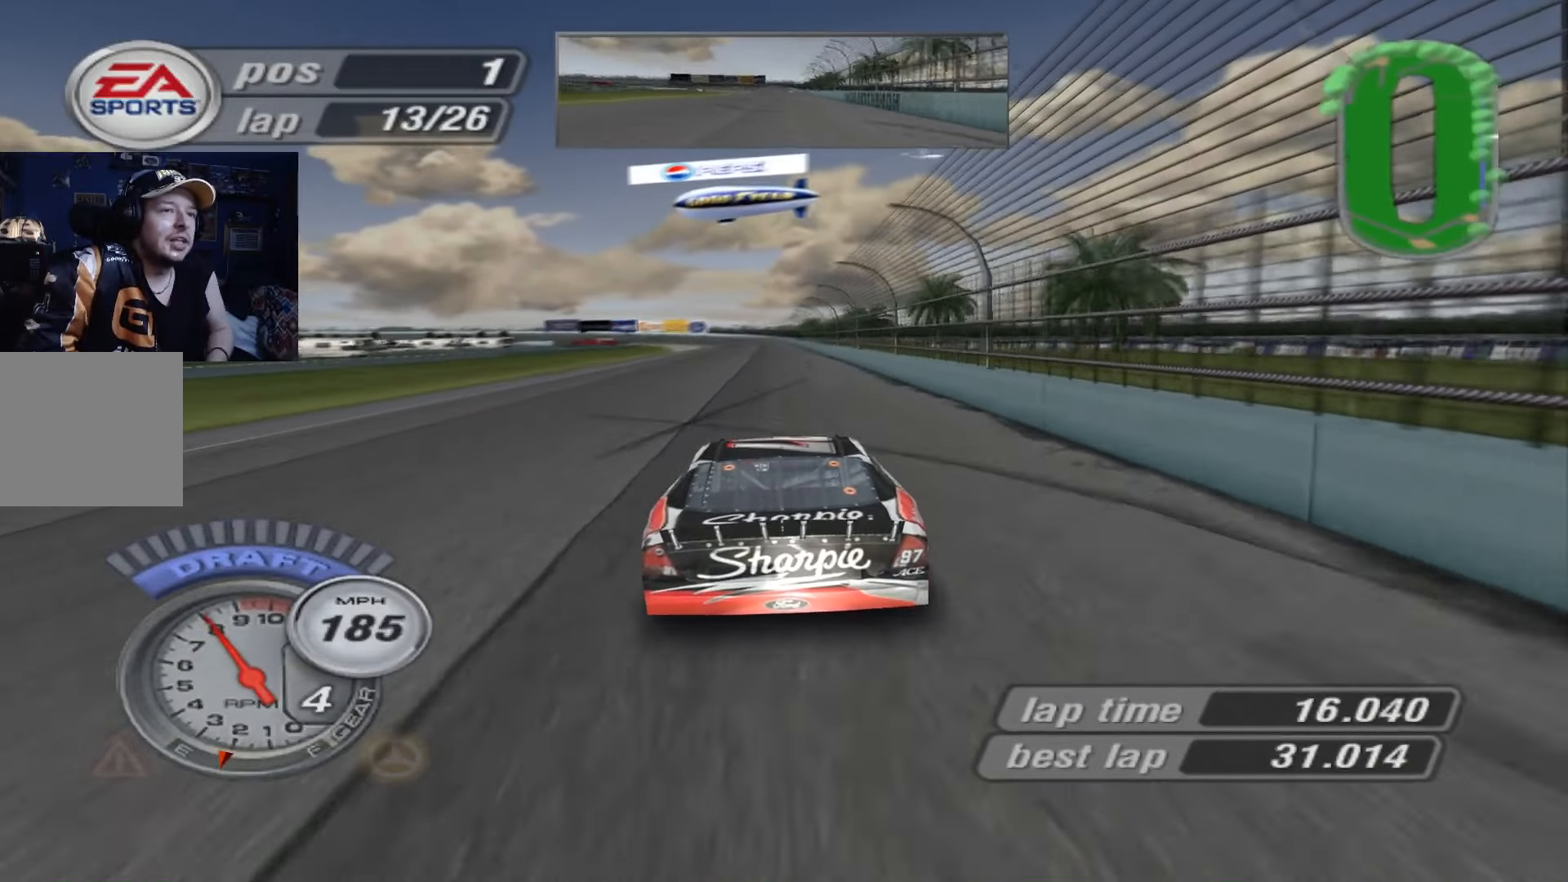
{"buttons": ["A"], "left_stick": "center", "events": [[401, "left_stick", "up-left"], [468, "left_stick", "center"]]}